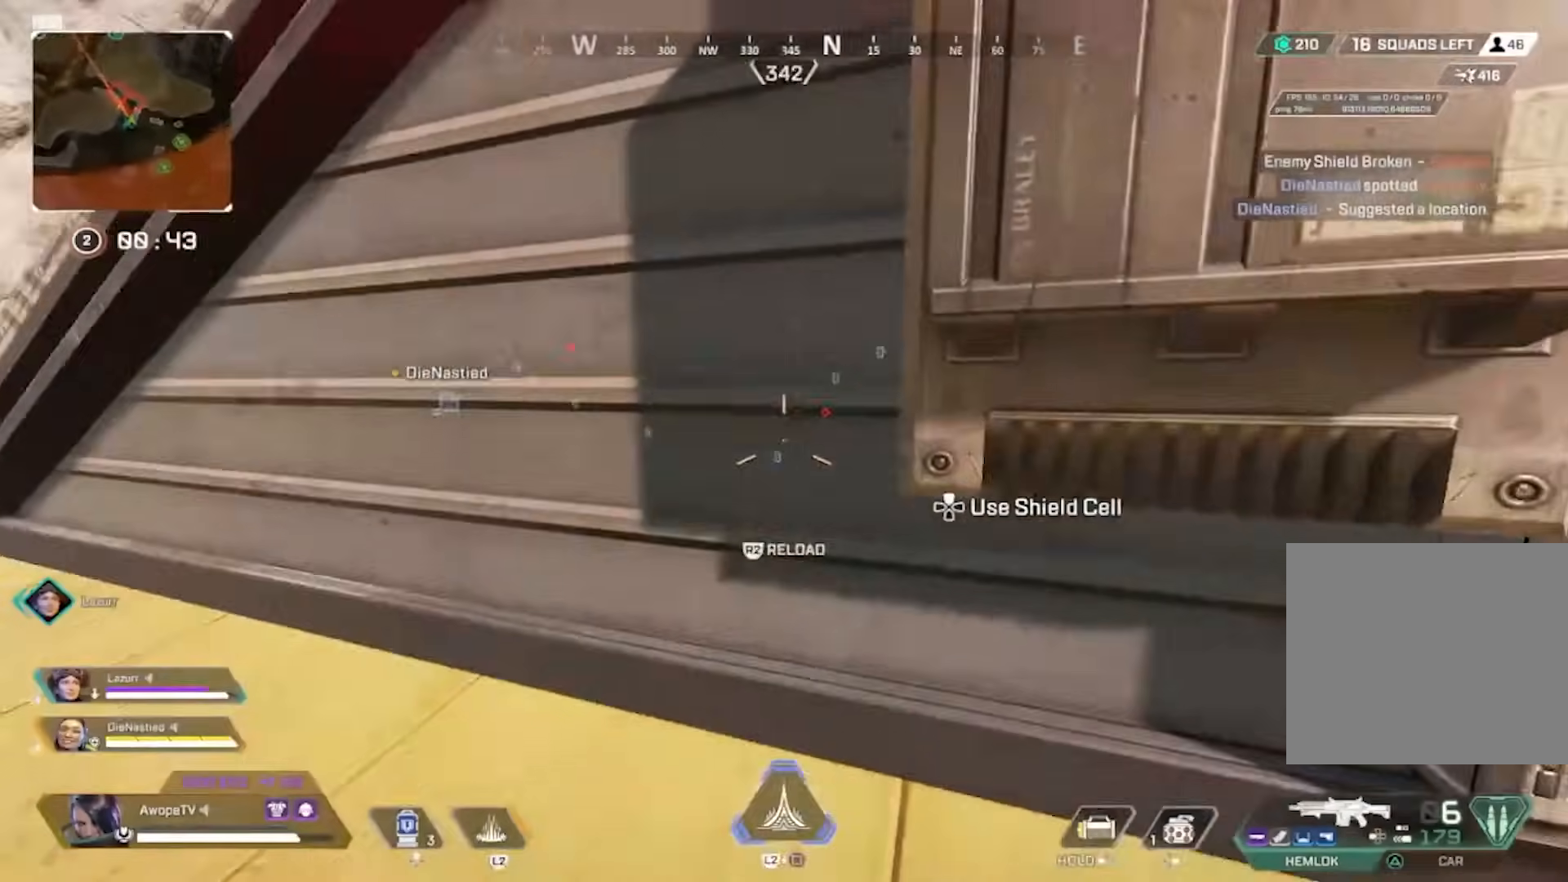
Gameplay with a controller (PlayStation layout); each line is a JSON object with the inputs held at the frame after it. "events" lists button and stick changes between this image and that frame as [ms after this image, input, new state], when the widget could be followed in between.
{"buttons": ["CIRCLE"], "left_stick": "center", "right_stick": "center", "events": [[67, "right_stick", "center"], [100, "CIRCLE", "up"], [317, "CIRCLE", "down"], [417, "CIRCLE", "up"], [467, "CIRCLE", "down"]]}
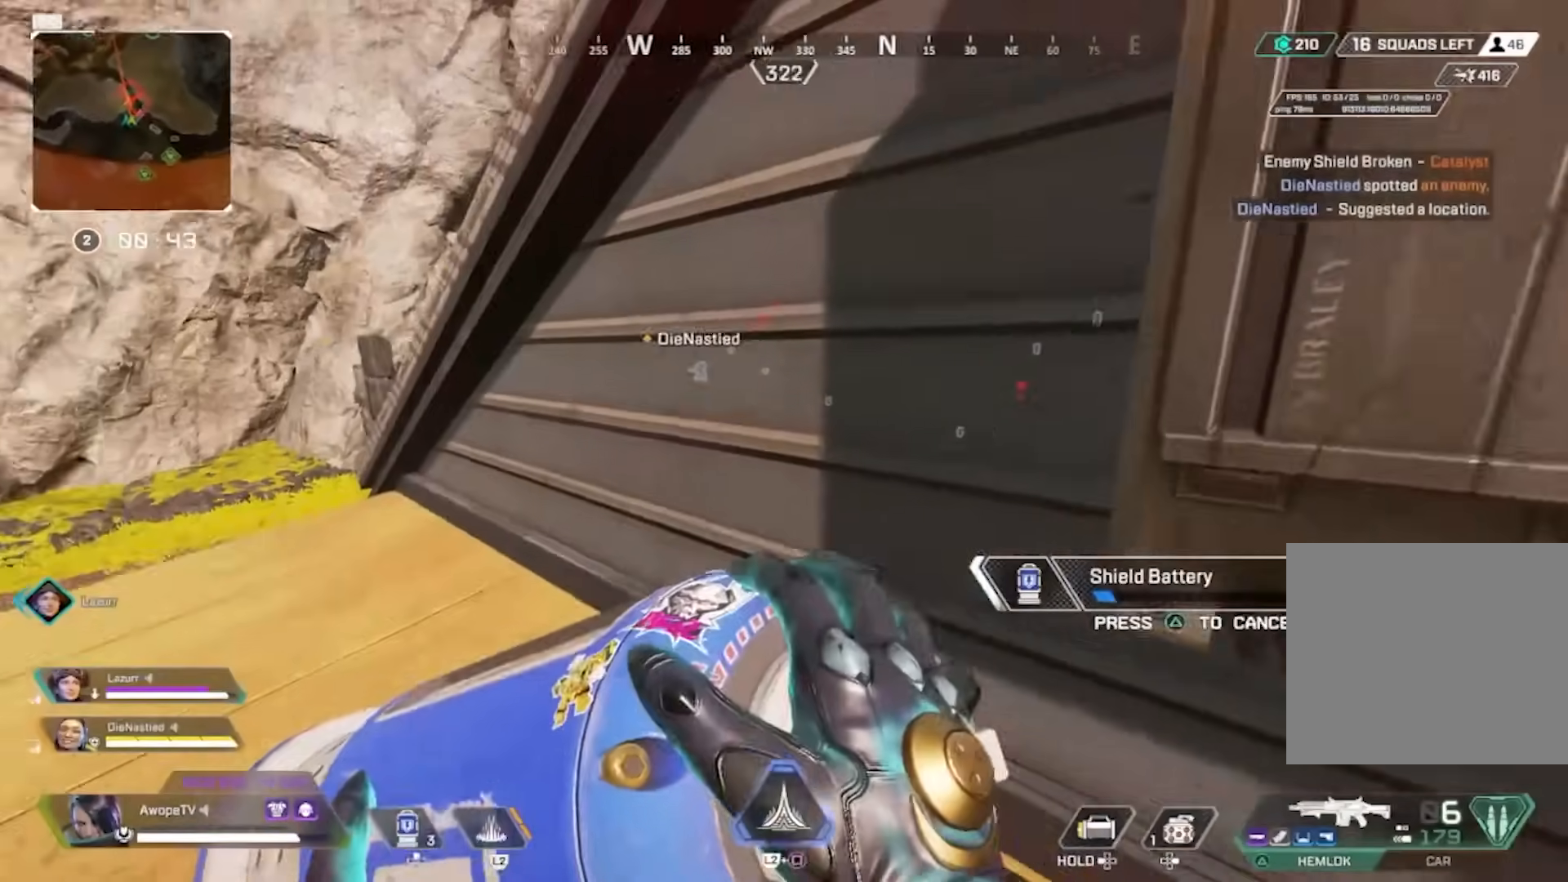
{"buttons": [], "left_stick": "up-left", "right_stick": "center", "events": [[67, "CIRCLE", "up"], [83, "left_stick", "up-left"]]}
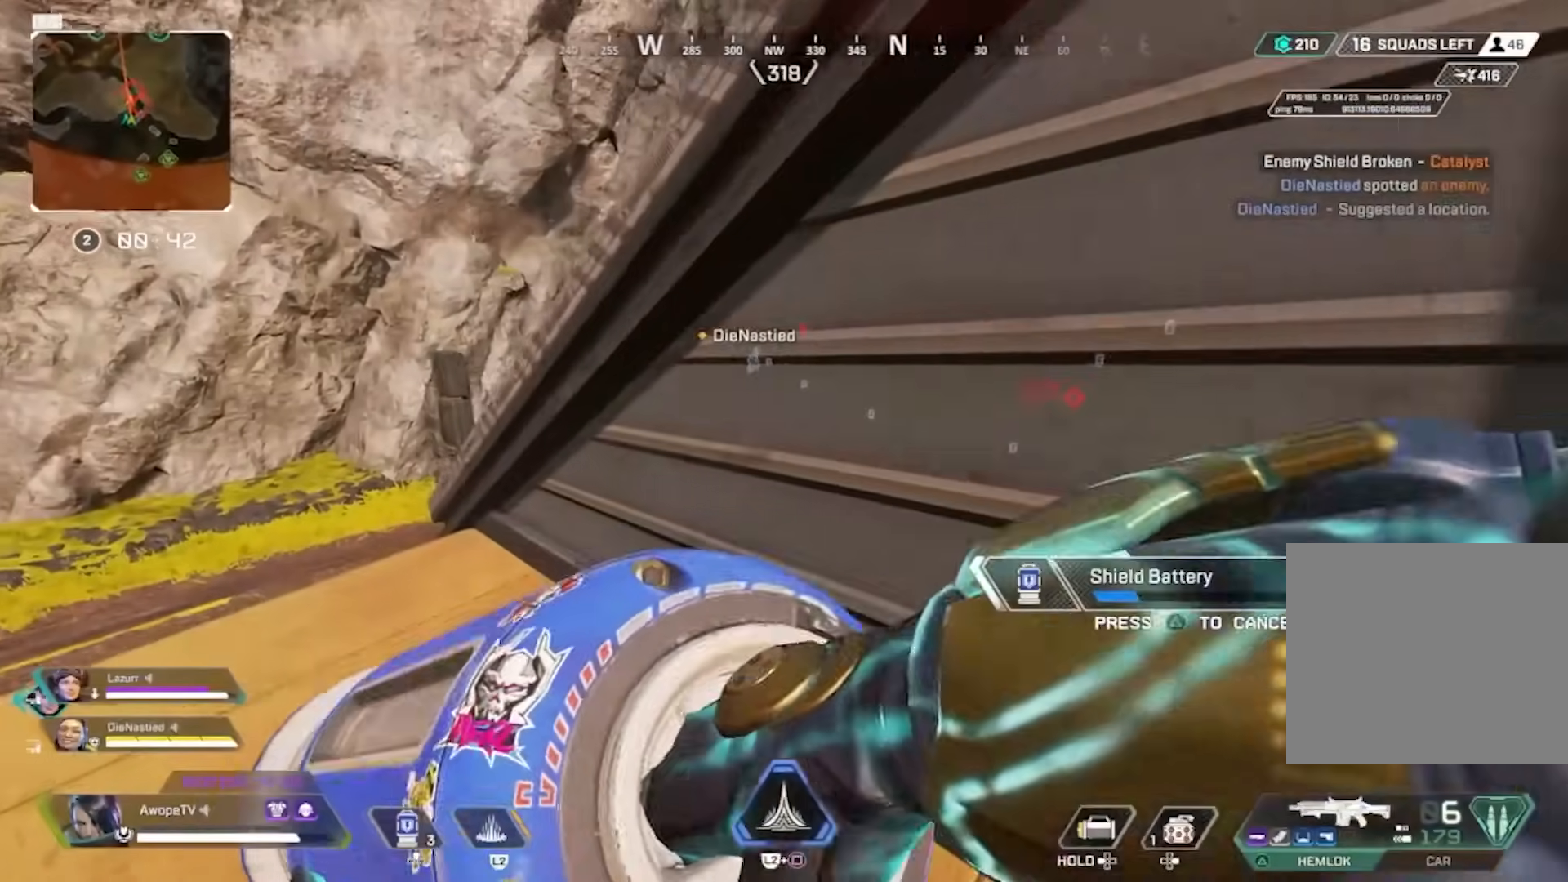
{"buttons": [], "left_stick": "up-left", "right_stick": "center", "events": [[50, "CIRCLE", "down"], [133, "CIRCLE", "up"], [217, "CIRCLE", "down"], [317, "CIRCLE", "up"]]}
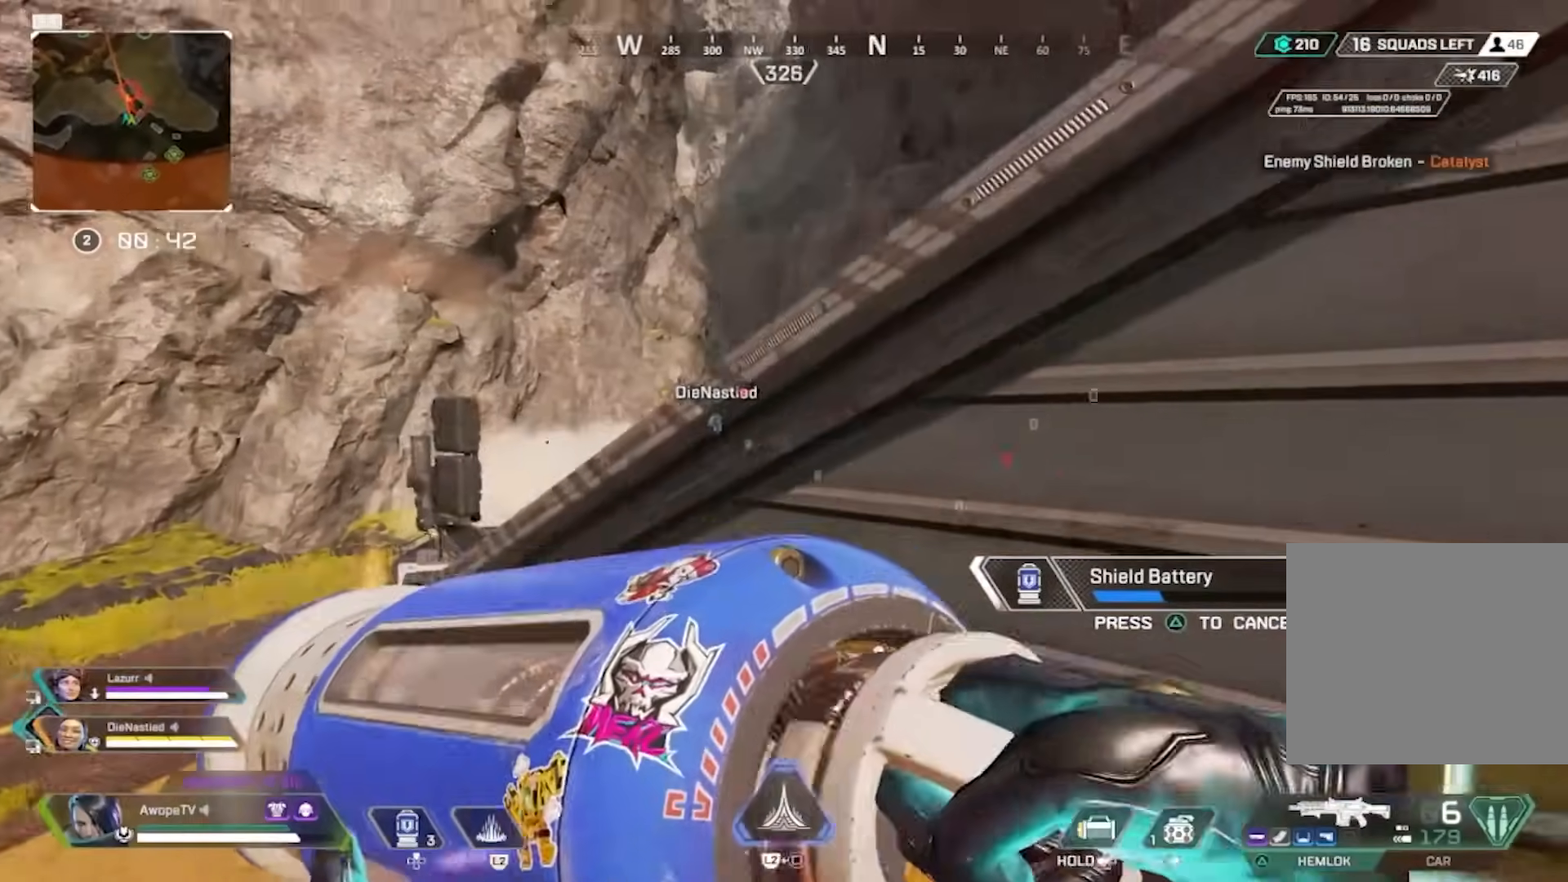
{"buttons": [], "left_stick": "center", "right_stick": "center", "events": [[217, "CIRCLE", "down"], [300, "CIRCLE", "up"], [383, "CIRCLE", "down"], [500, "CIRCLE", "up"], [500, "left_stick", "center"]]}
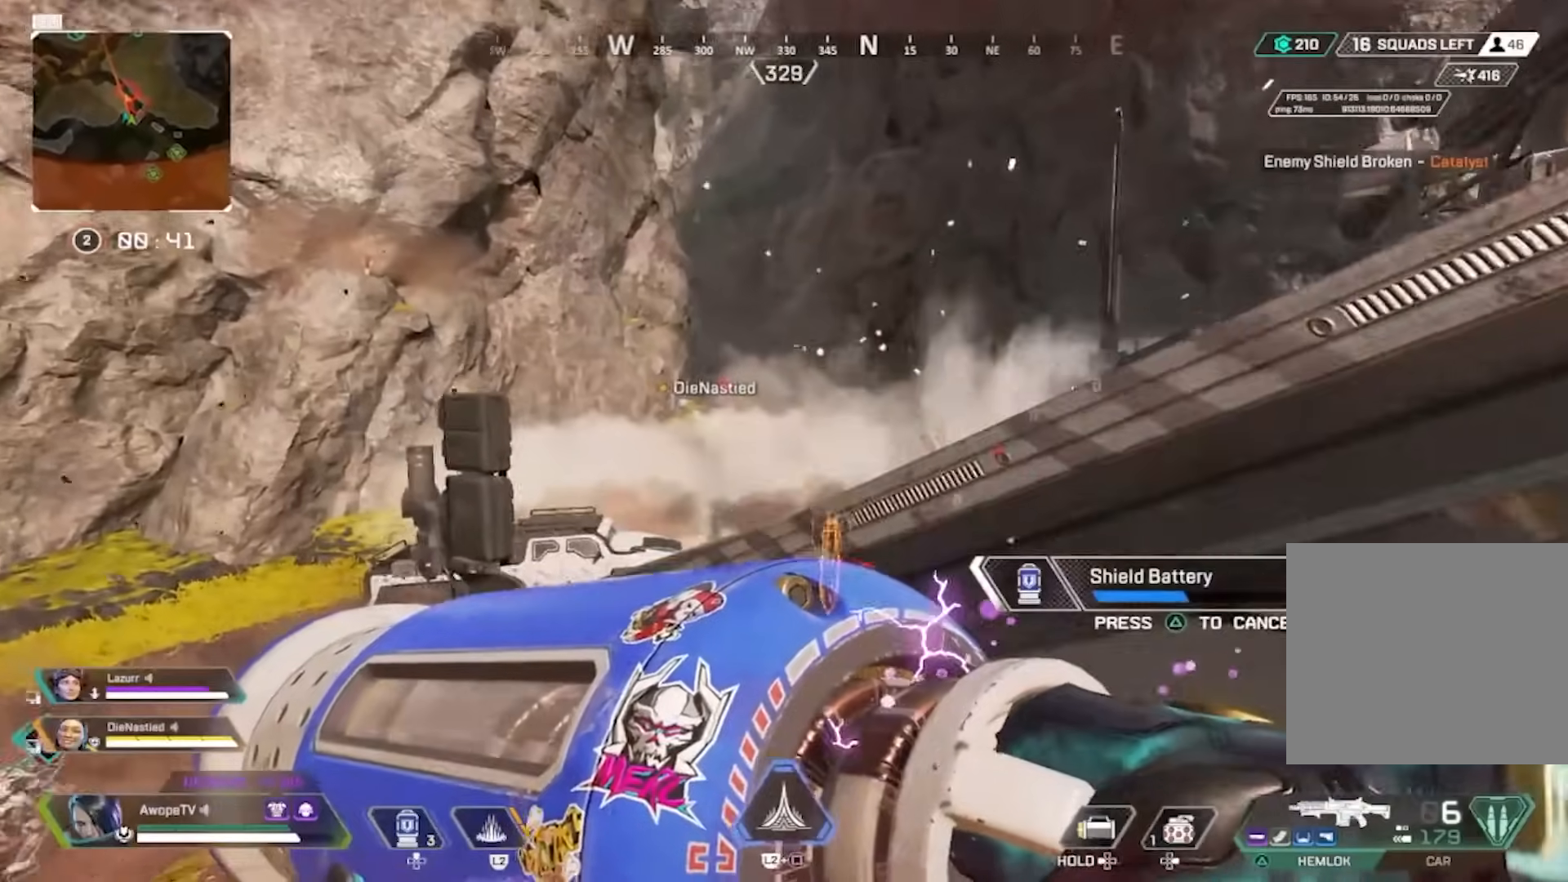
{"buttons": [], "left_stick": "down", "right_stick": "center", "events": [[50, "left_stick", "down-right"], [317, "left_stick", "down"]]}
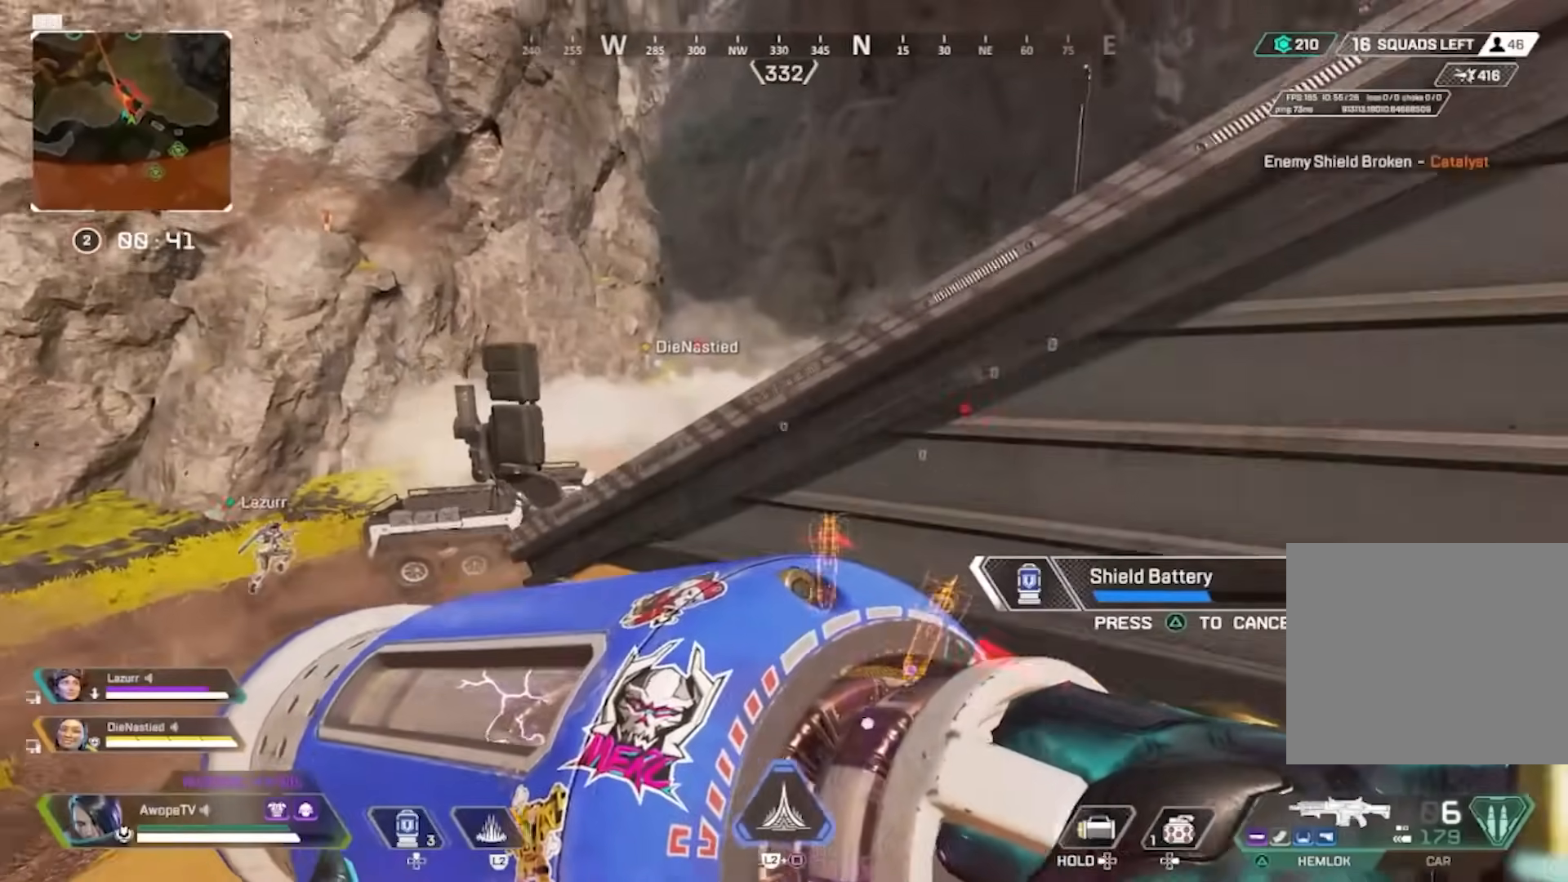
{"buttons": [], "left_stick": "down", "right_stick": "center", "events": []}
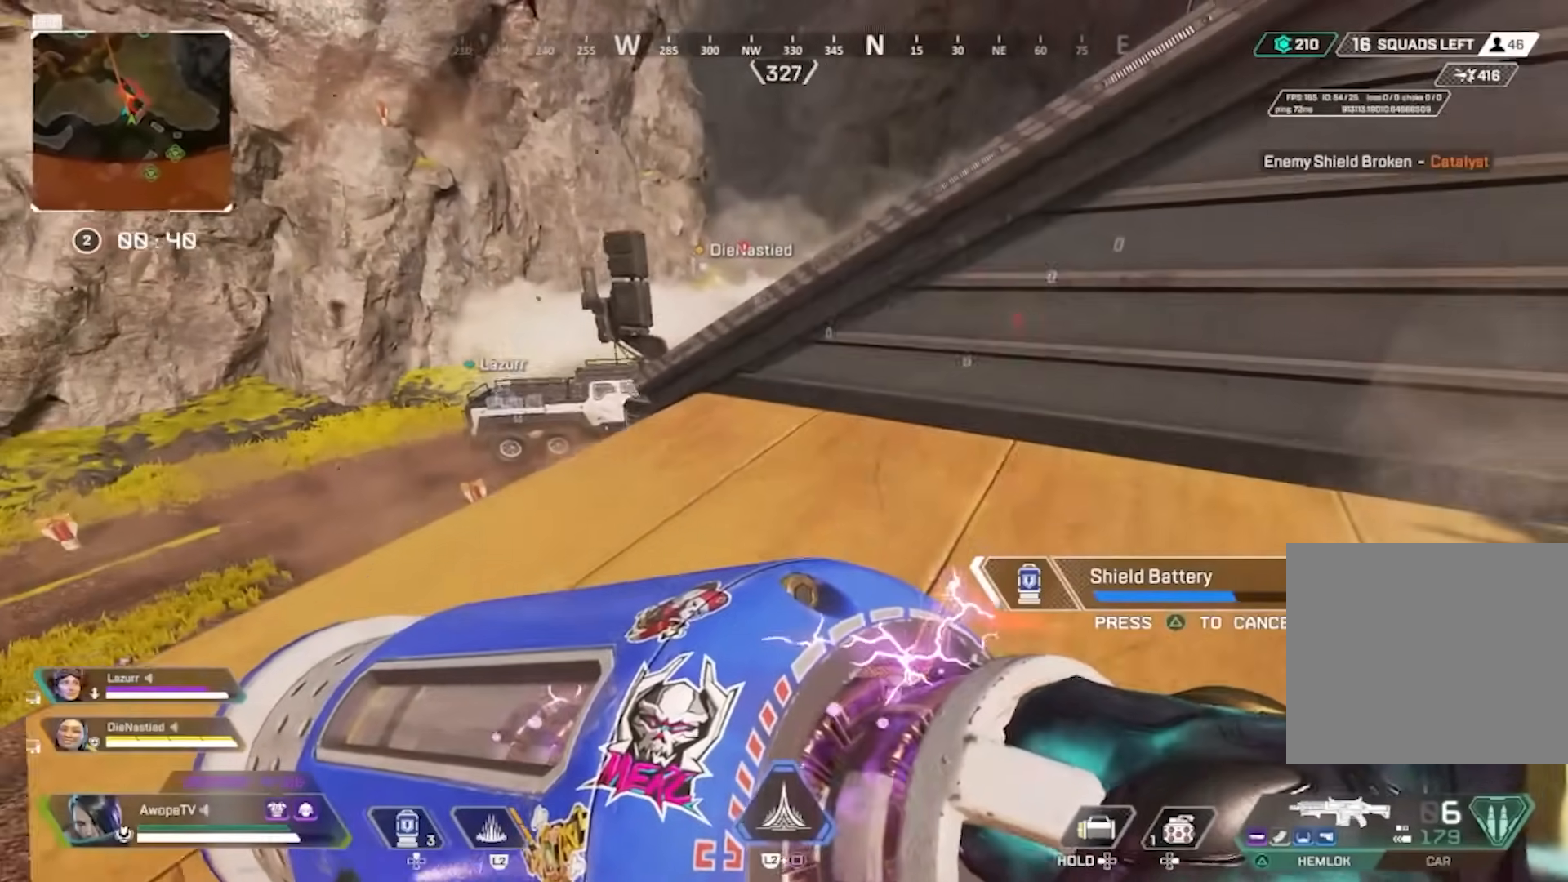
{"buttons": [], "left_stick": "down-left", "right_stick": "center", "events": [[333, "left_stick", "down-left"]]}
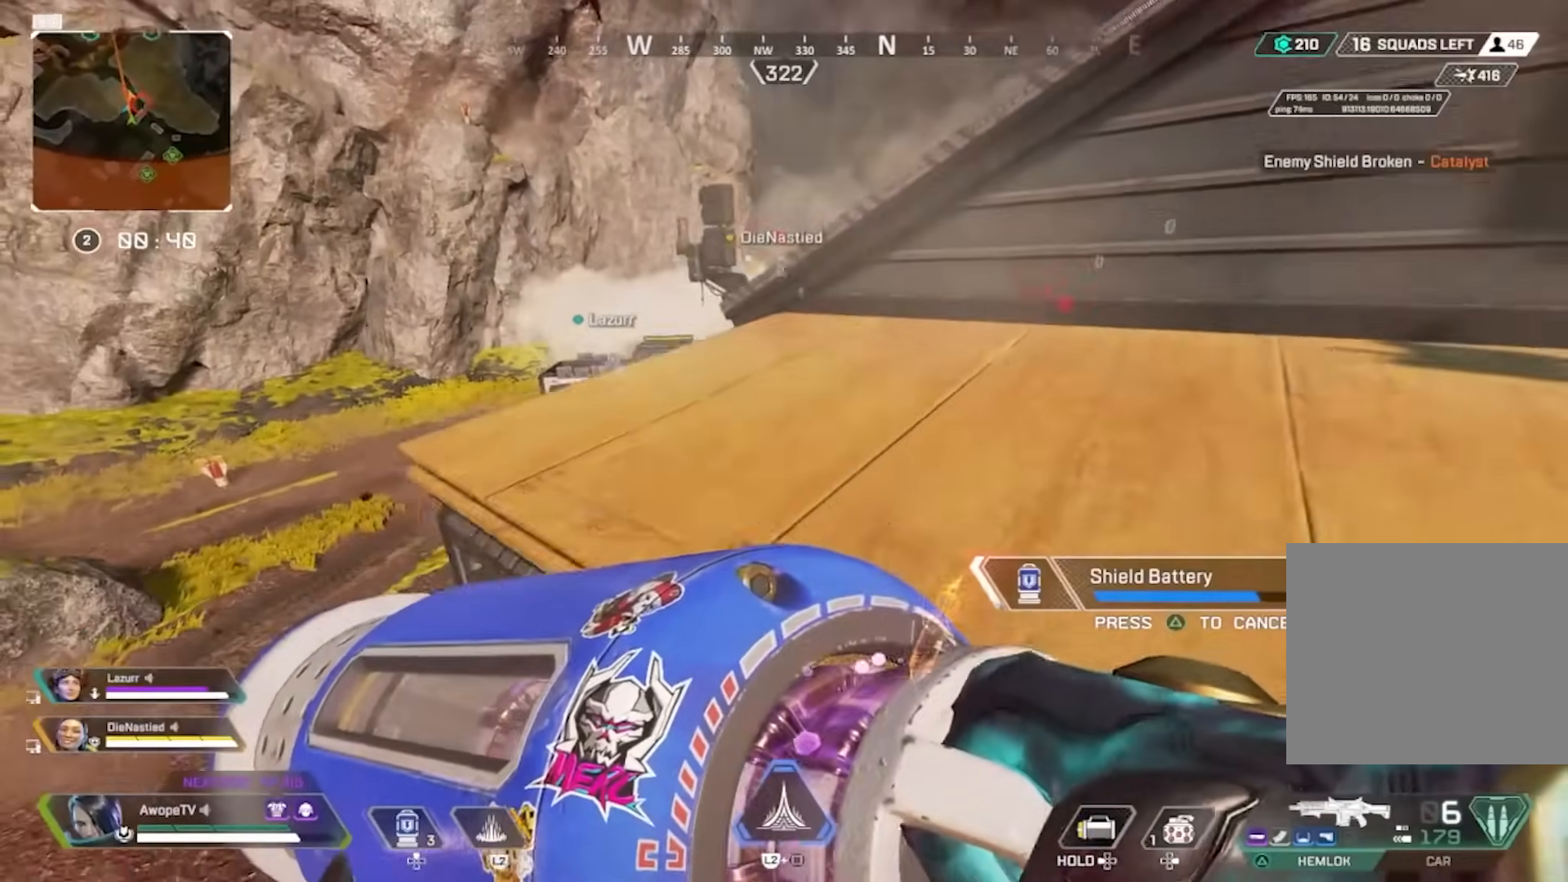
{"buttons": [], "left_stick": "up", "right_stick": "center", "events": [[67, "left_stick", "up"]]}
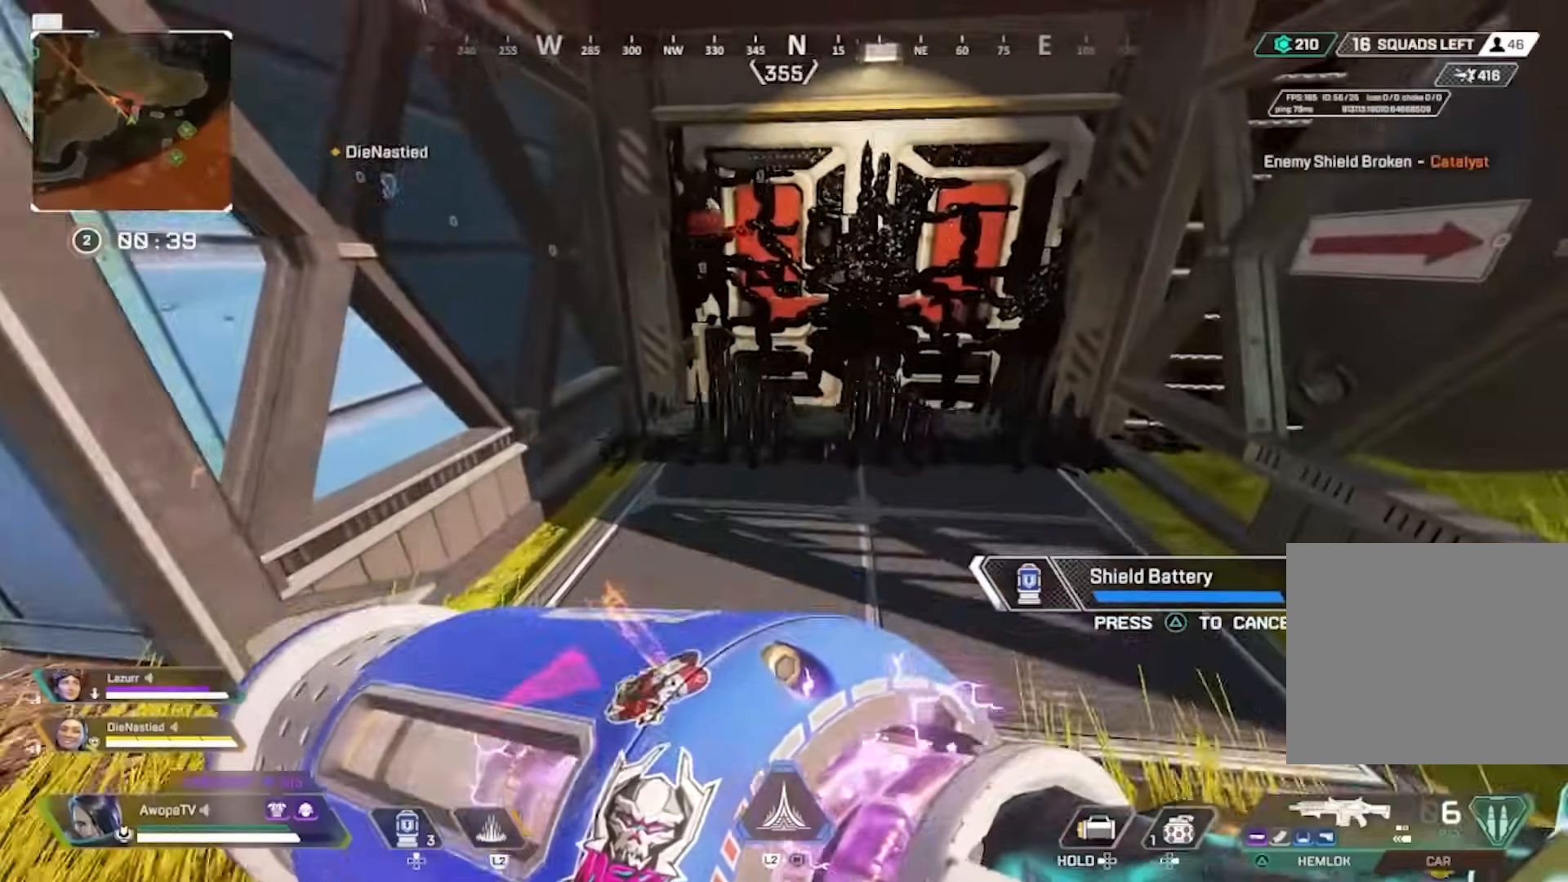
{"buttons": [], "left_stick": "up", "right_stick": "center", "events": []}
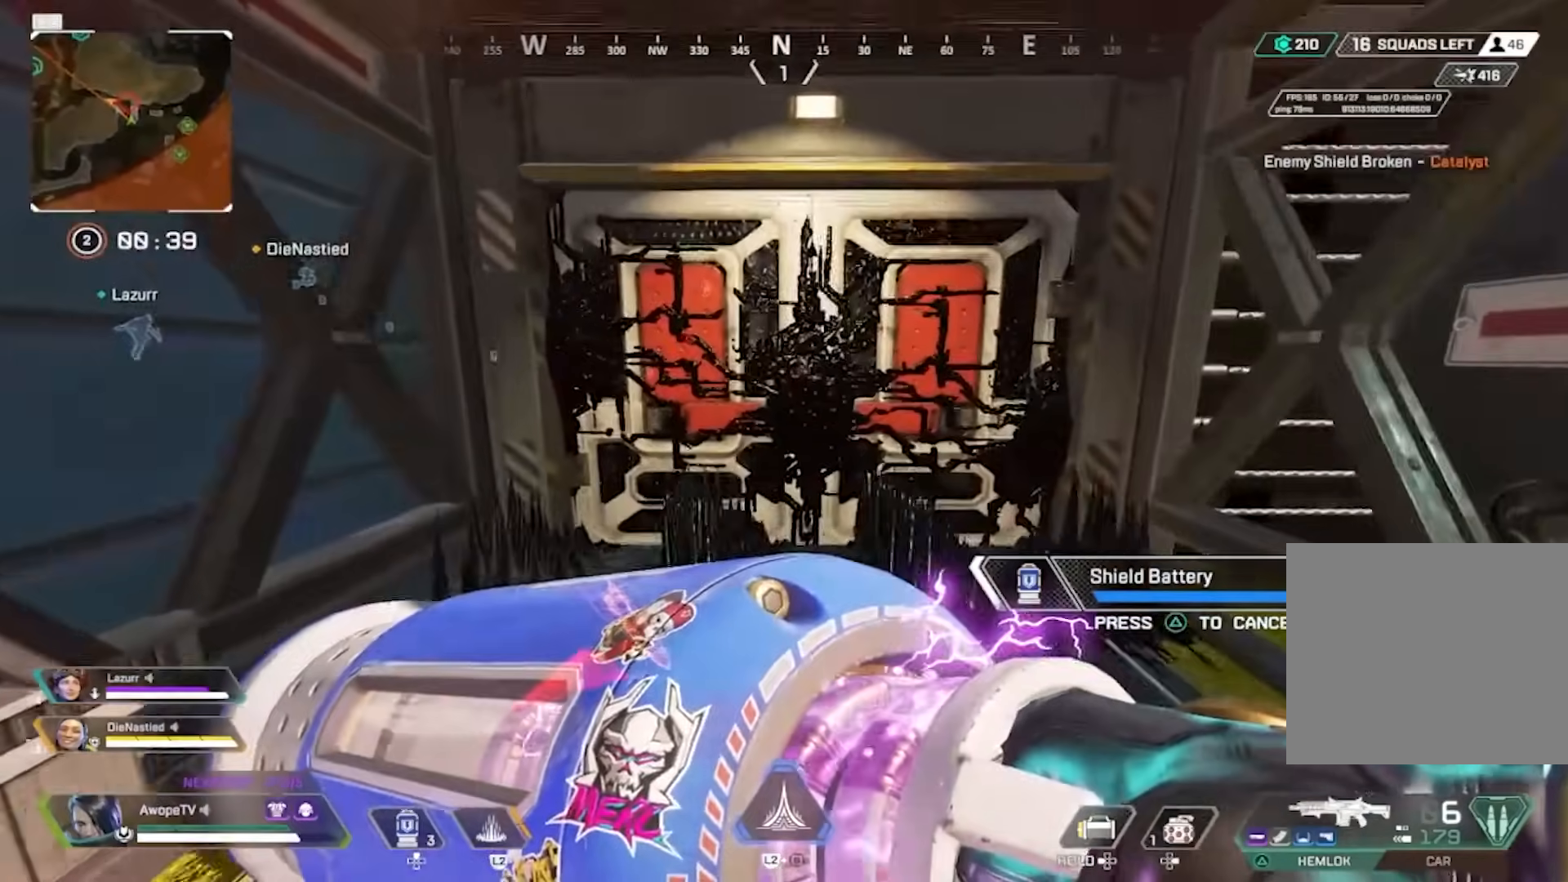
{"buttons": [], "left_stick": "left", "right_stick": "right", "events": [[450, "left_stick", "left"], [483, "right_stick", "right"]]}
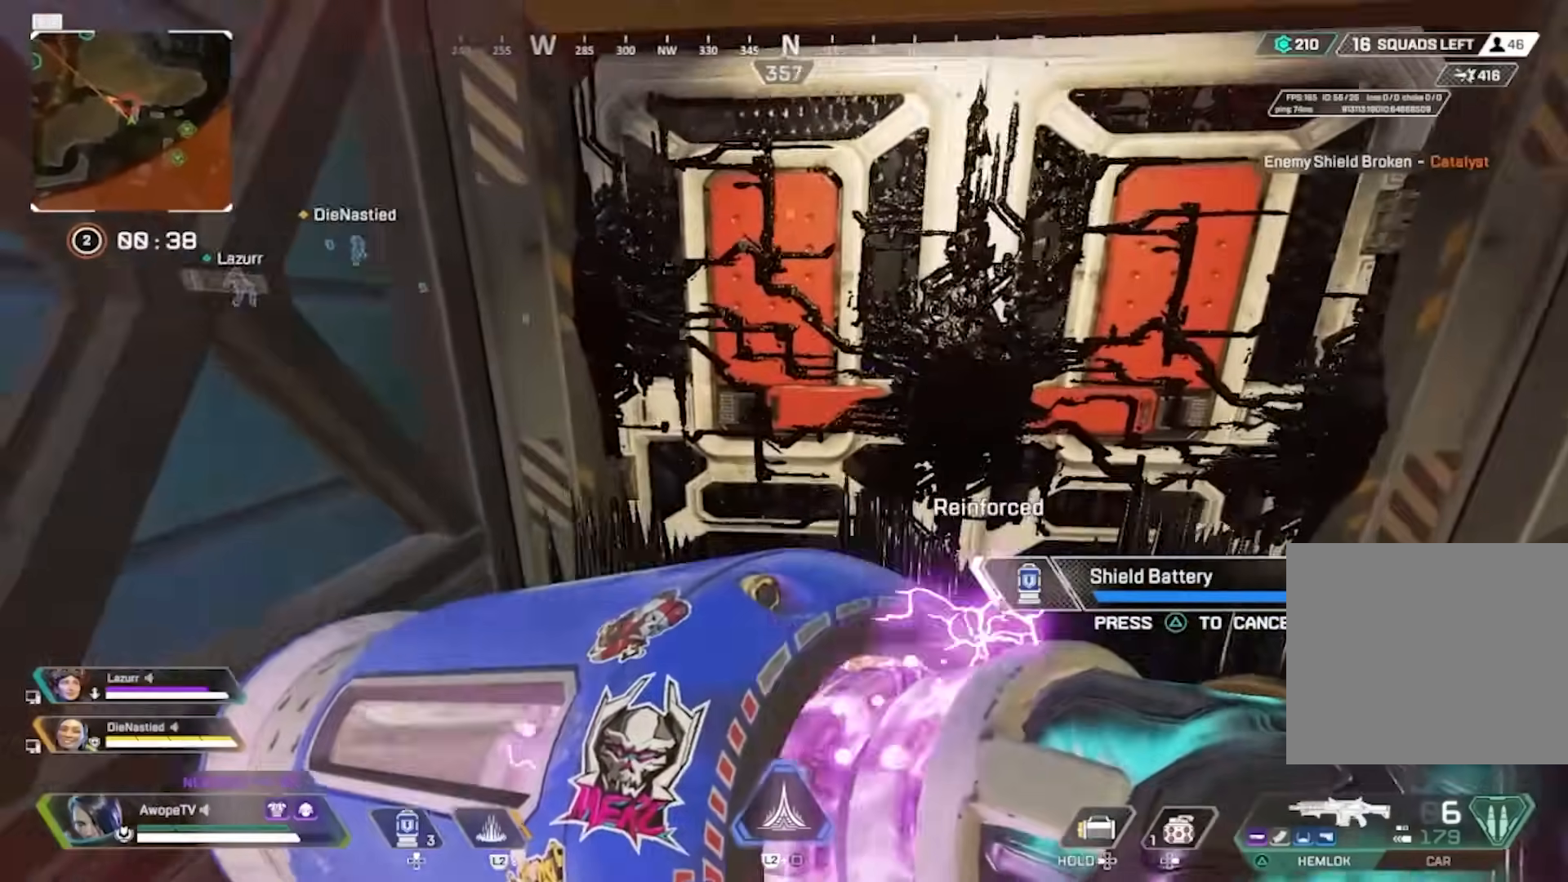
{"buttons": [], "left_stick": "center", "right_stick": "right", "events": [[400, "R2", "down"], [483, "R2", "up"], [500, "left_stick", "center"]]}
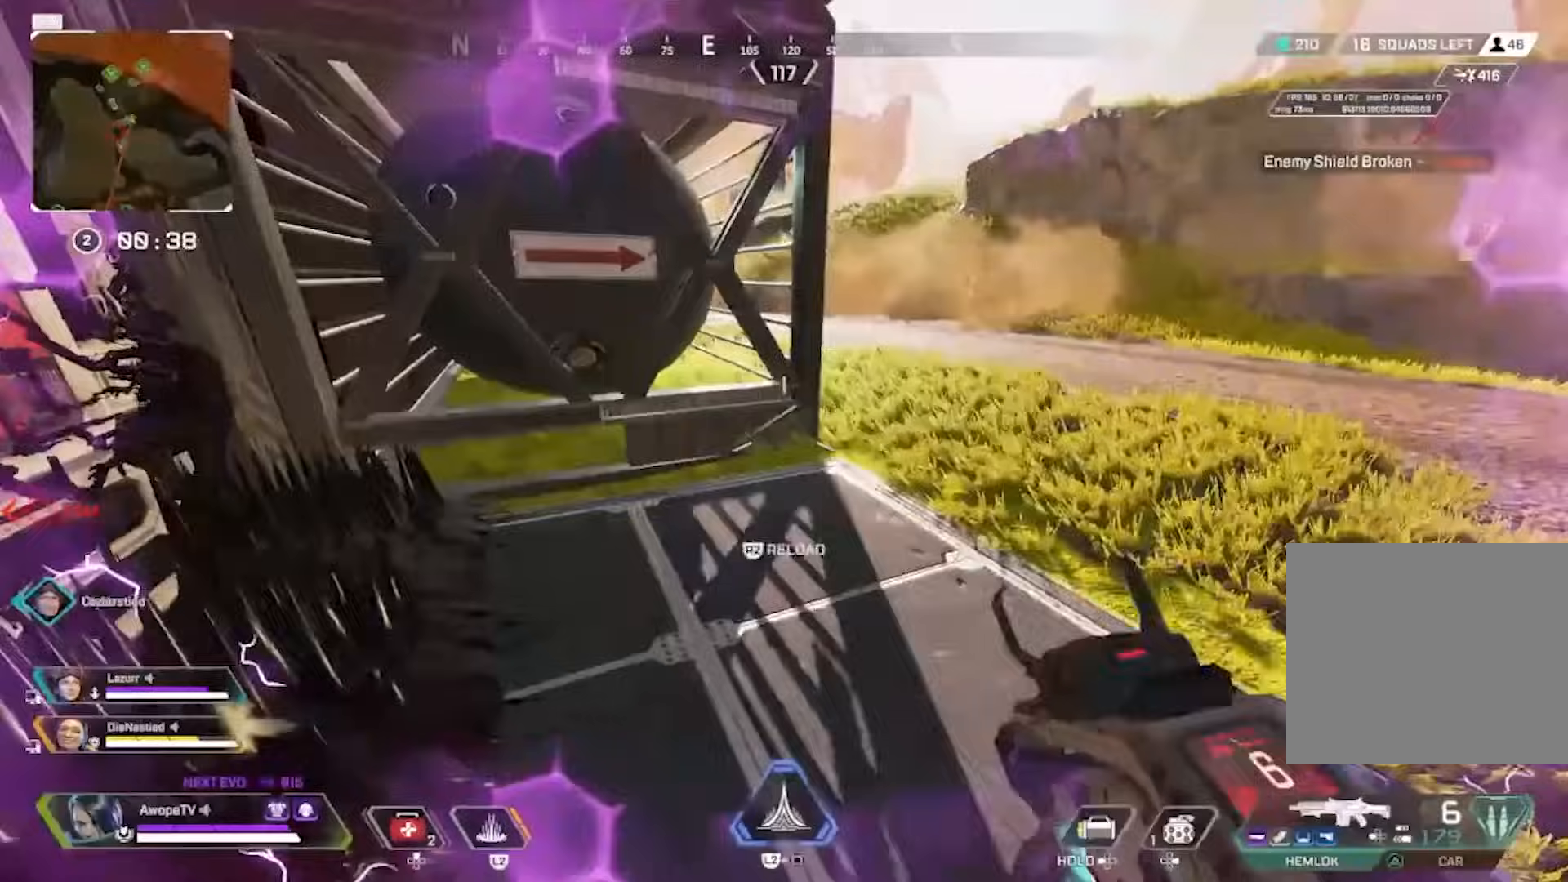
{"buttons": ["CIRCLE"], "left_stick": "center", "right_stick": "right", "events": [[17, "R2", "down"], [67, "R2", "up"], [133, "R2", "down"], [217, "R2", "up"], [267, "CIRCLE", "down"], [367, "CIRCLE", "up"], [450, "CIRCLE", "down"]]}
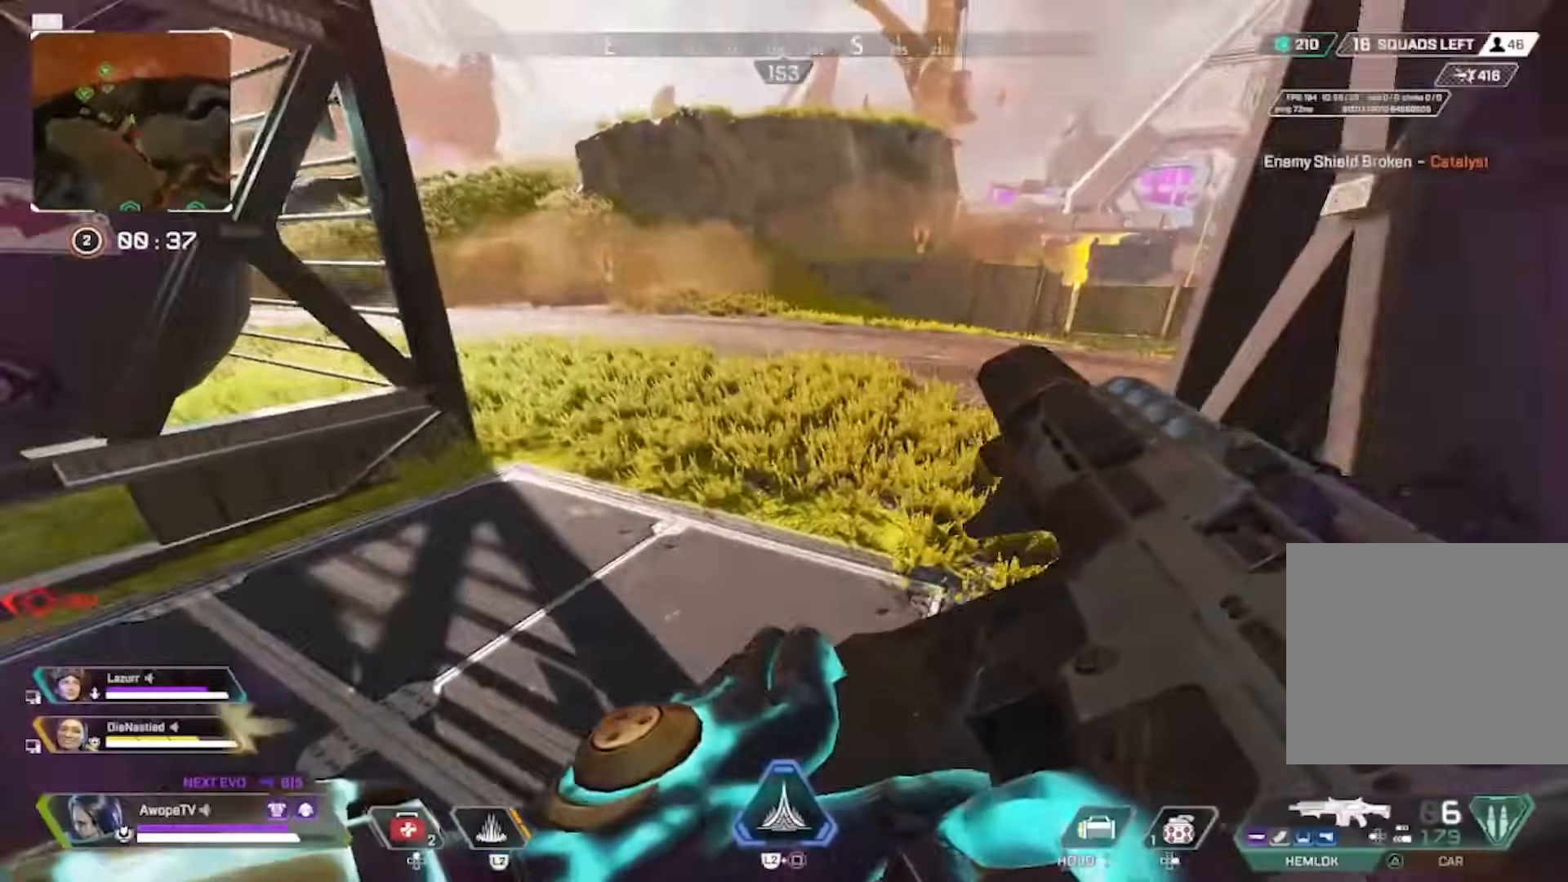
{"buttons": ["CIRCLE"], "left_stick": "center", "right_stick": "center", "events": [[50, "CIRCLE", "up"], [333, "CIRCLE", "down"], [417, "CIRCLE", "up"], [467, "right_stick", "center"], [500, "CIRCLE", "down"]]}
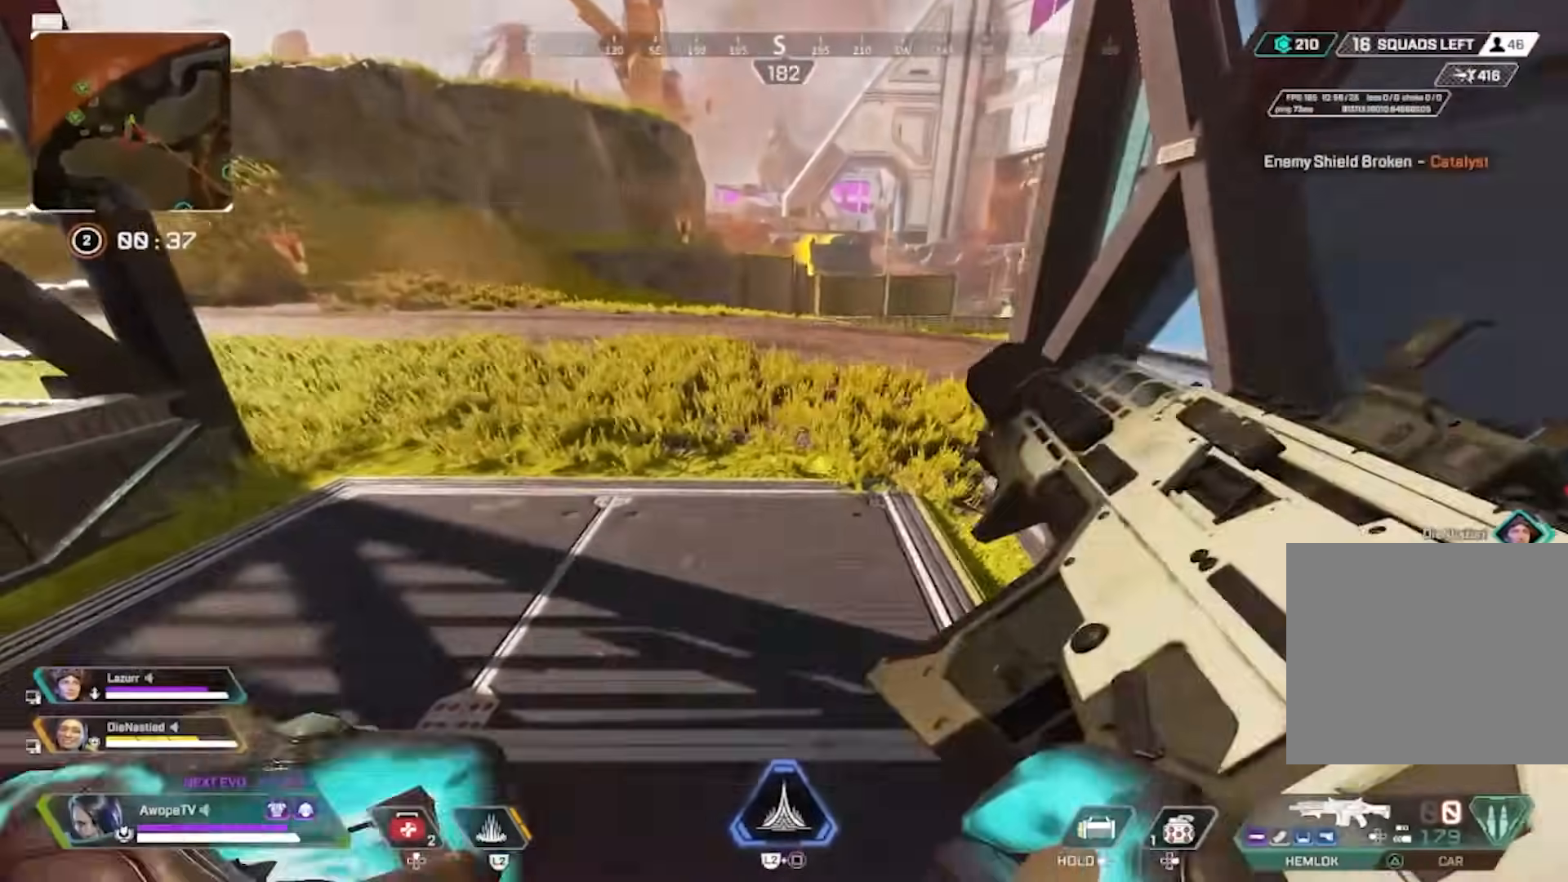
{"buttons": [], "left_stick": "center", "right_stick": "center", "events": [[117, "CIRCLE", "up"]]}
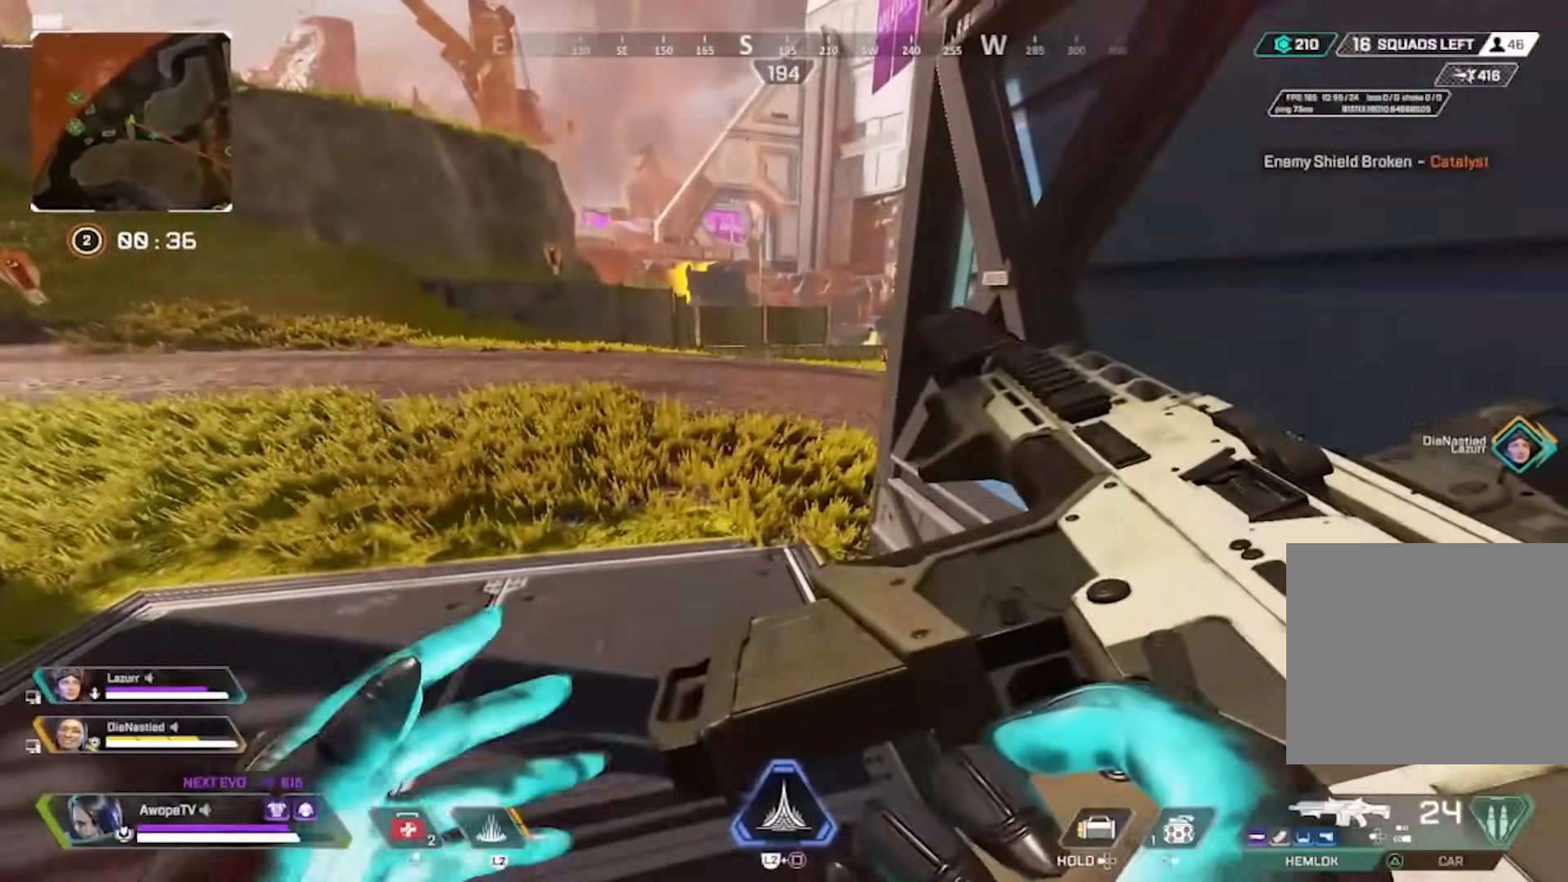
{"buttons": [], "left_stick": "center", "right_stick": "center", "events": [[67, "TRIANGLE", "down"], [317, "TRIANGLE", "up"]]}
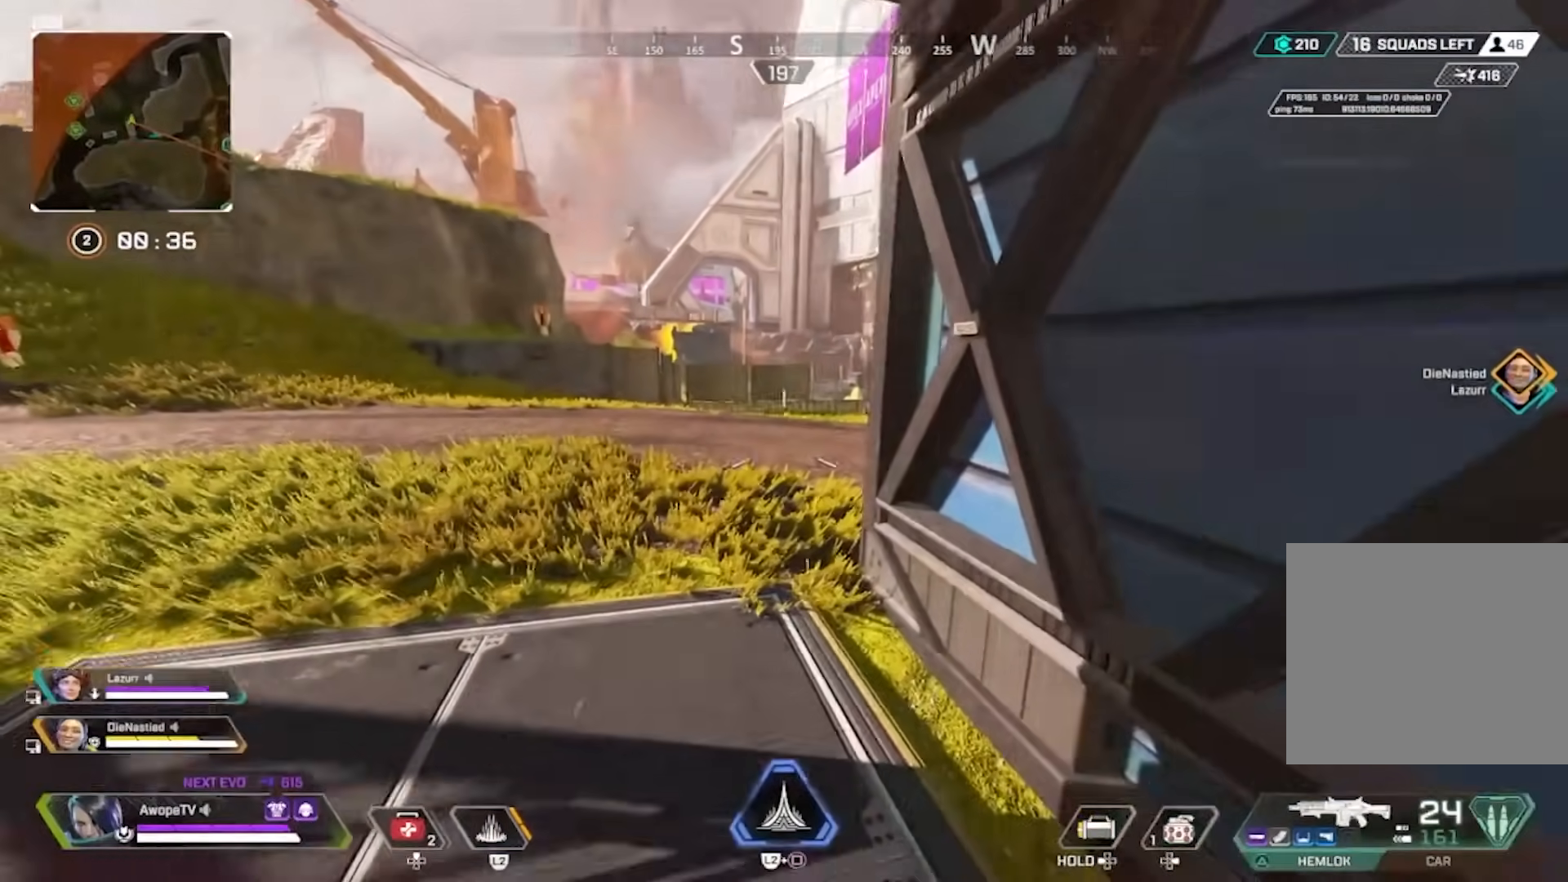
{"buttons": [], "left_stick": "center", "right_stick": "center", "events": []}
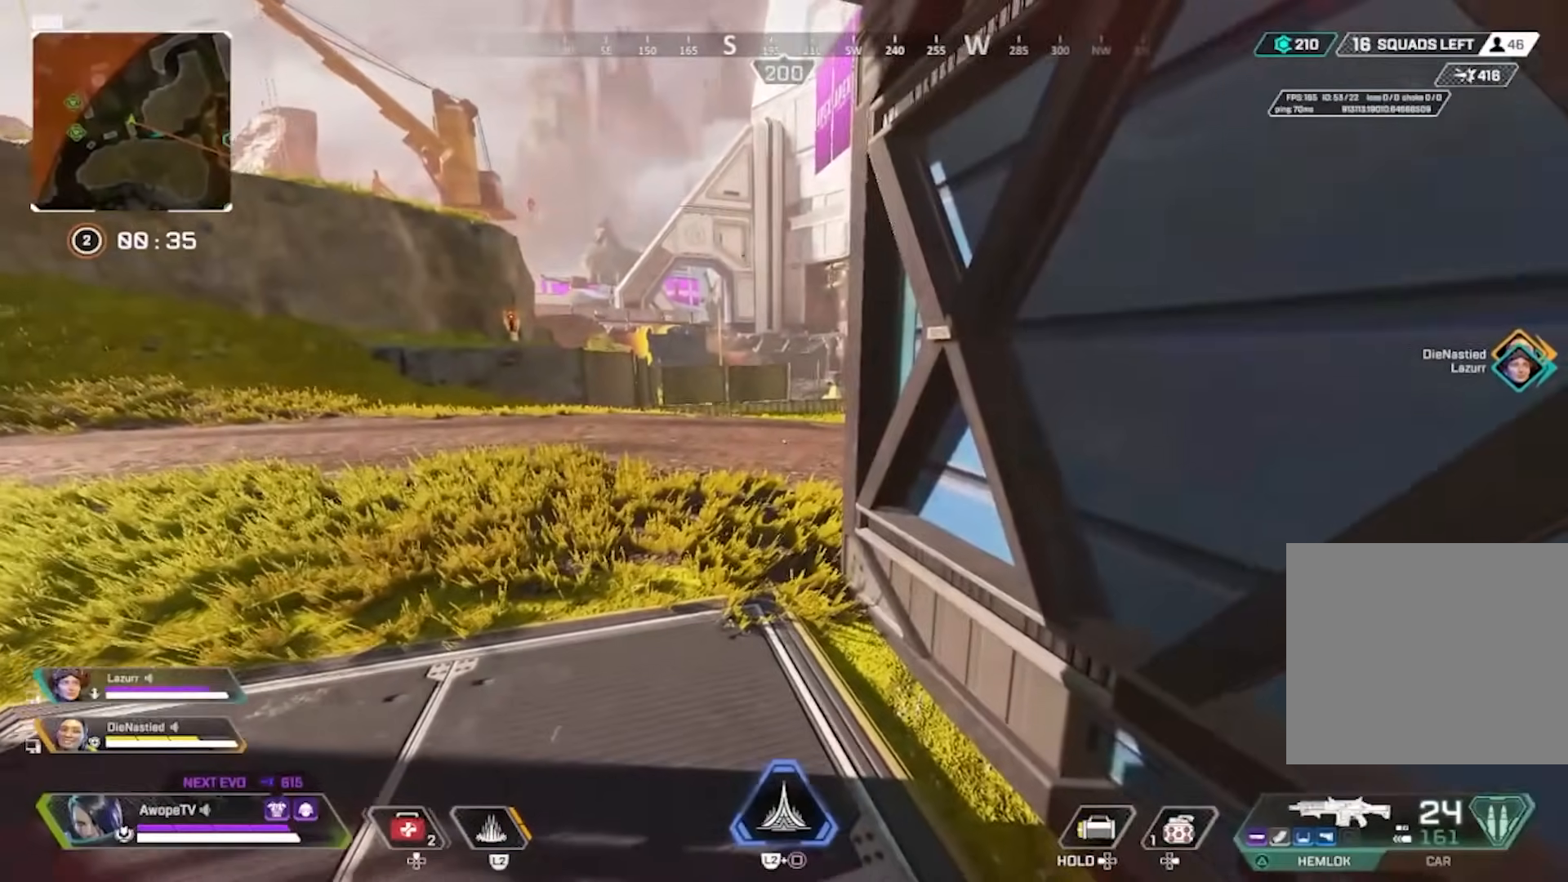
{"buttons": [], "left_stick": "up", "right_stick": "center", "events": [[367, "left_stick", "up"]]}
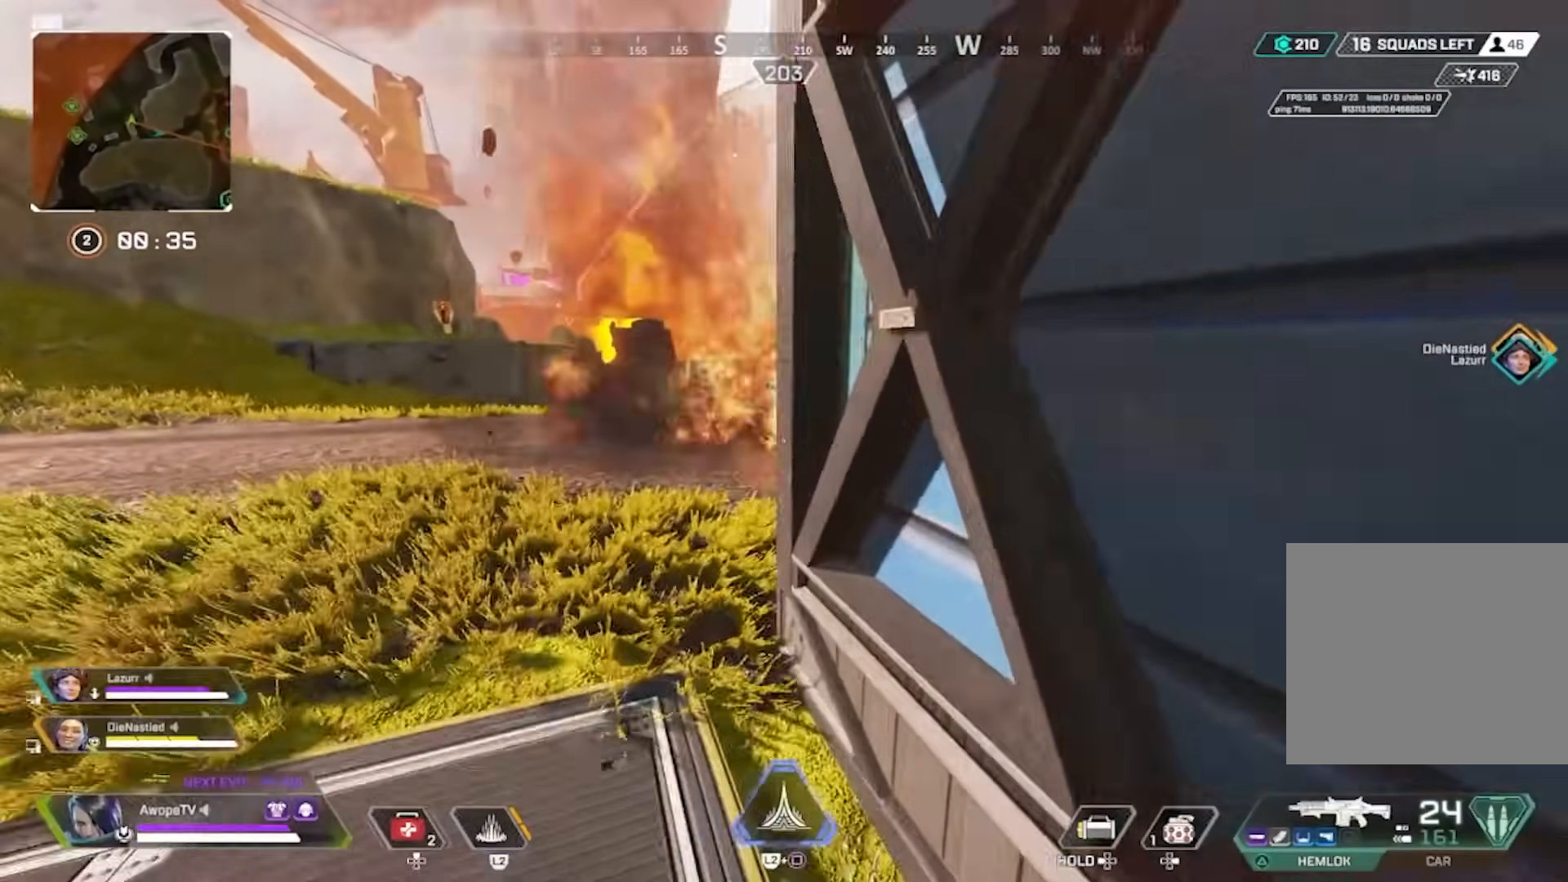
{"buttons": [], "left_stick": "up", "right_stick": "center", "events": [[233, "left_stick", "center"], [467, "left_stick", "up"]]}
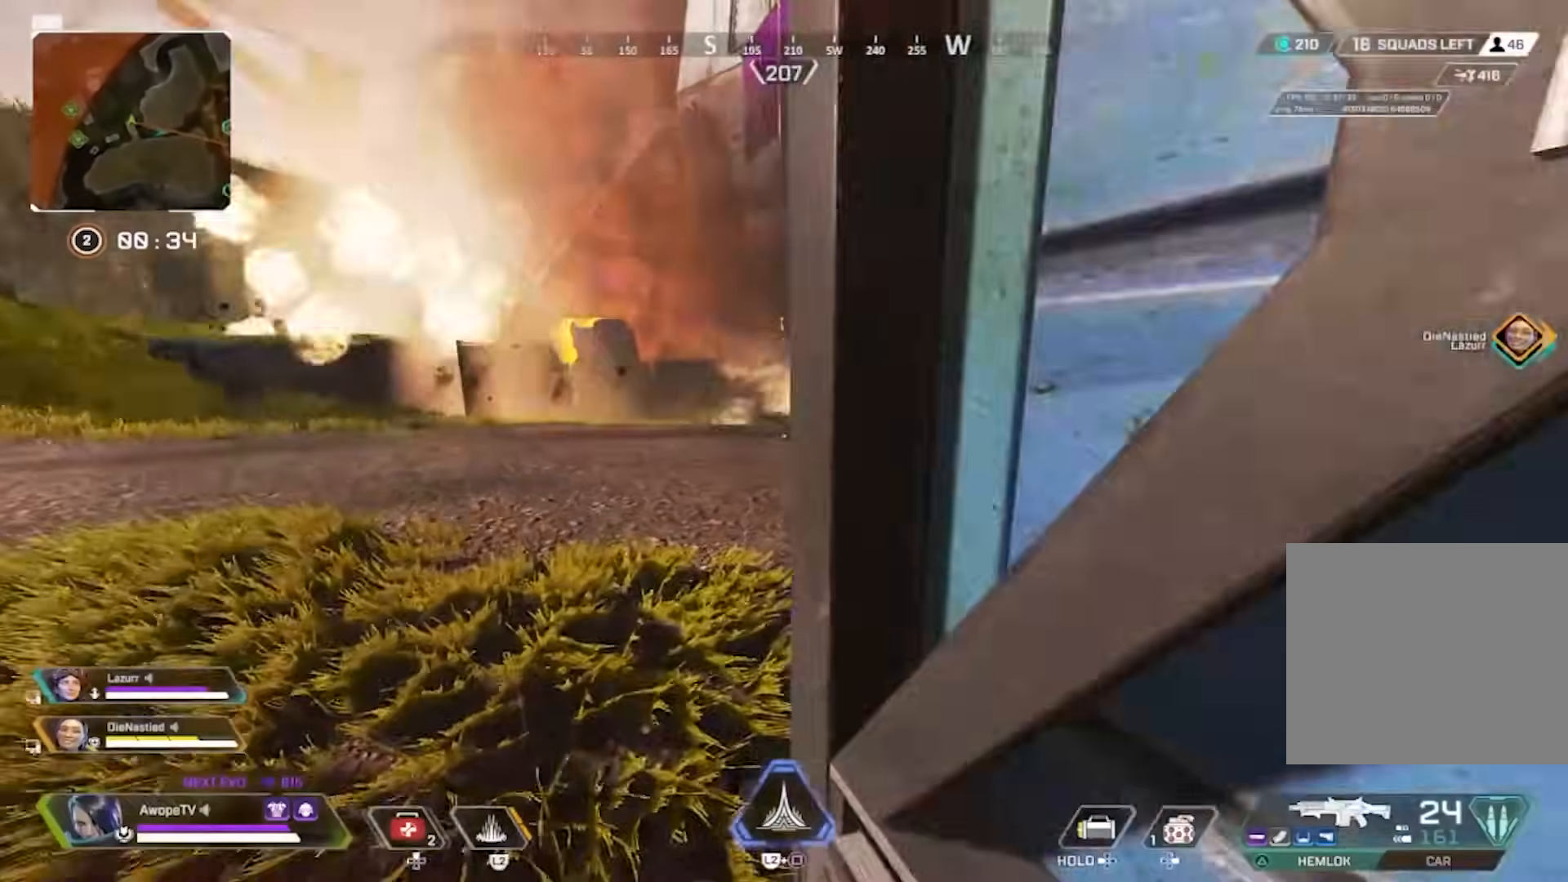
{"buttons": [], "left_stick": "up", "right_stick": "right", "events": [[67, "L3", "down"], [183, "L3", "up"], [200, "right_stick", "right"]]}
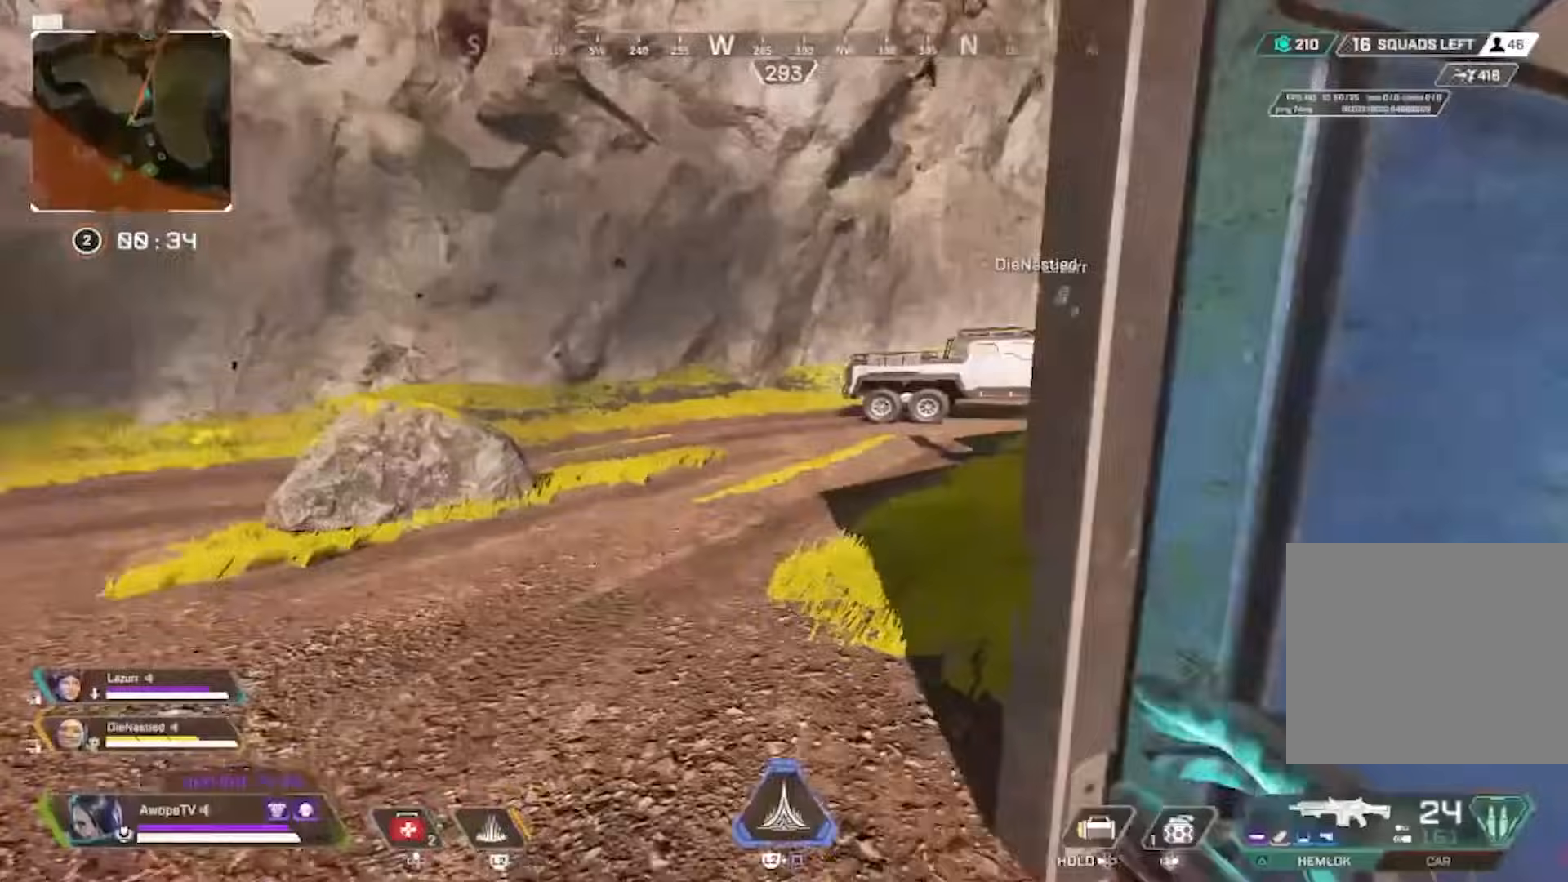
{"buttons": [], "left_stick": "up", "right_stick": "right", "events": [[217, "CIRCLE", "down"], [283, "CIRCLE", "up"], [433, "CIRCLE", "down"], [500, "CIRCLE", "up"]]}
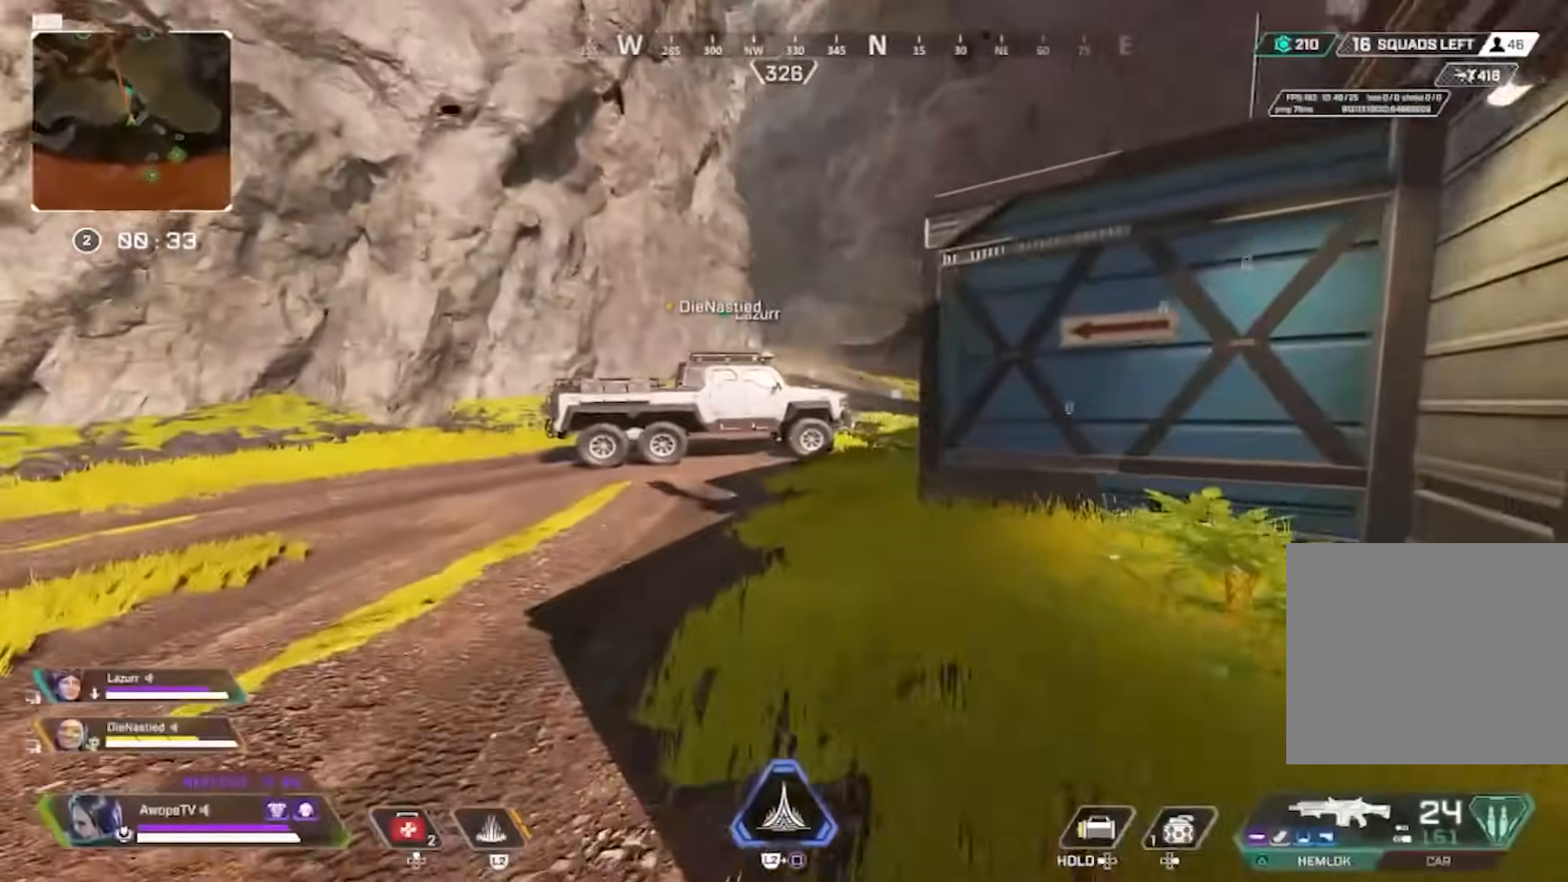
{"buttons": ["CROSS"], "left_stick": "right", "right_stick": "center", "events": [[17, "right_stick", "center"], [183, "CIRCLE", "down"], [350, "CIRCLE", "up"], [350, "CROSS", "down"], [433, "left_stick", "right"]]}
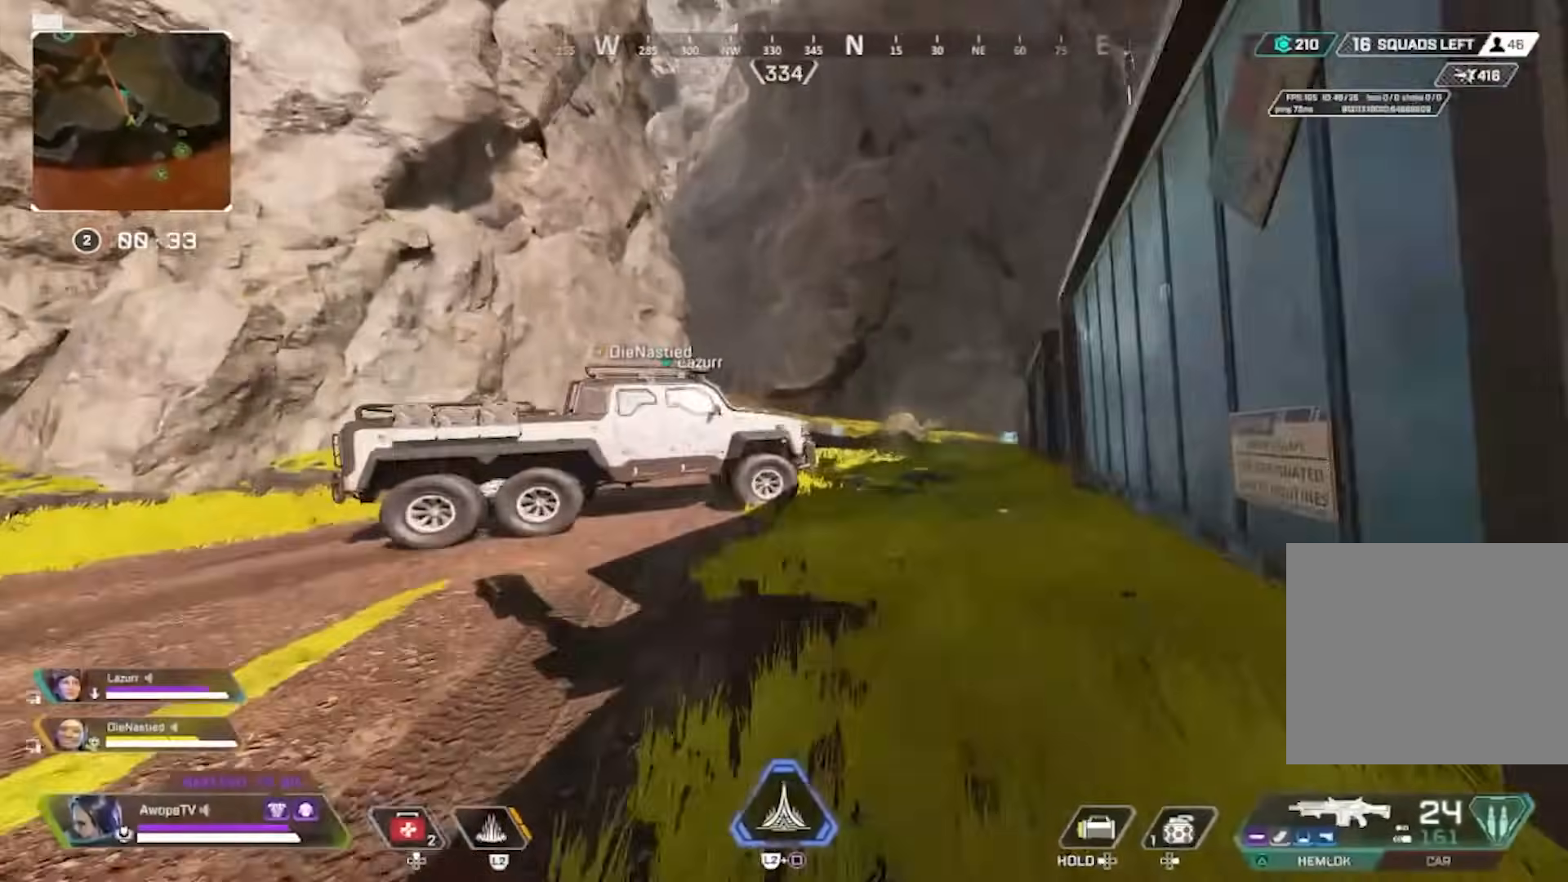
{"buttons": ["CROSS"], "left_stick": "up", "right_stick": "center"}
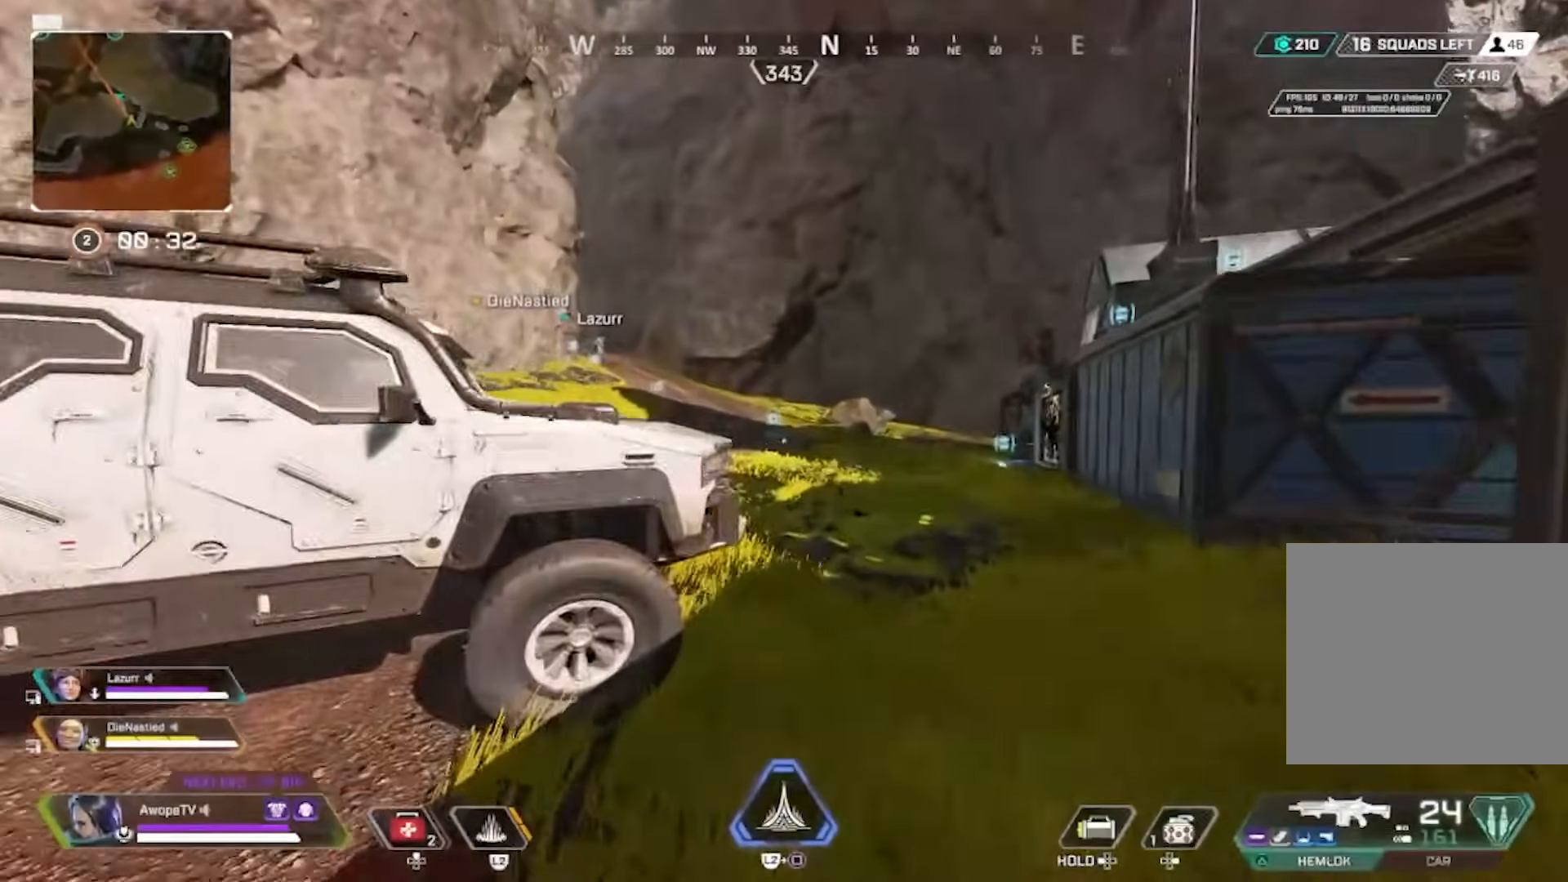
{"buttons": [], "left_stick": "up", "right_stick": "center", "events": [[250, "CROSS", "up"]]}
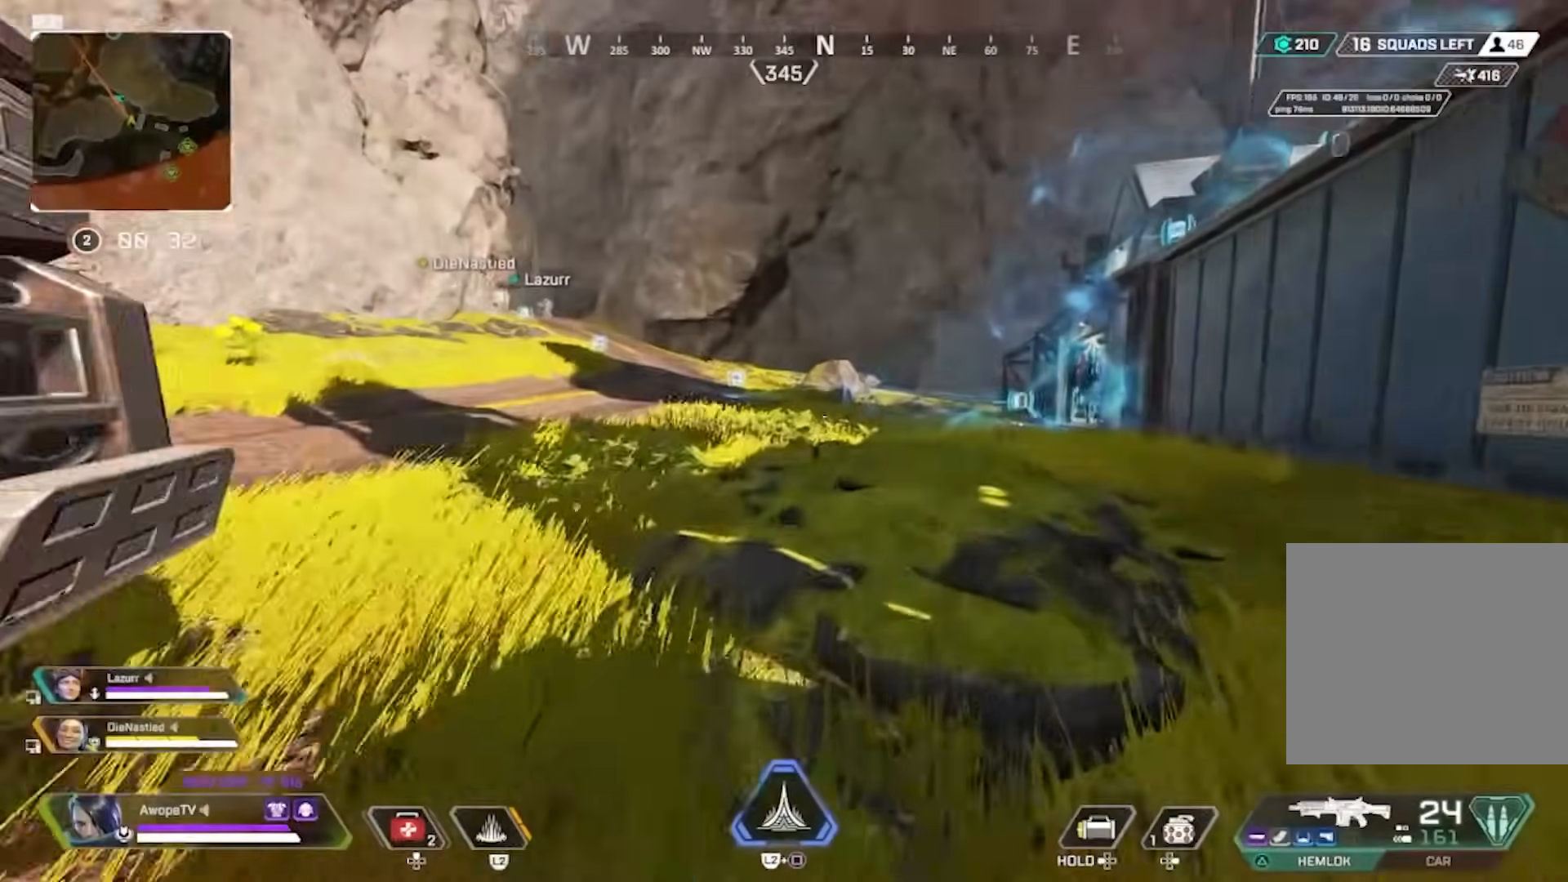
{"buttons": [], "left_stick": "up", "right_stick": "center", "events": []}
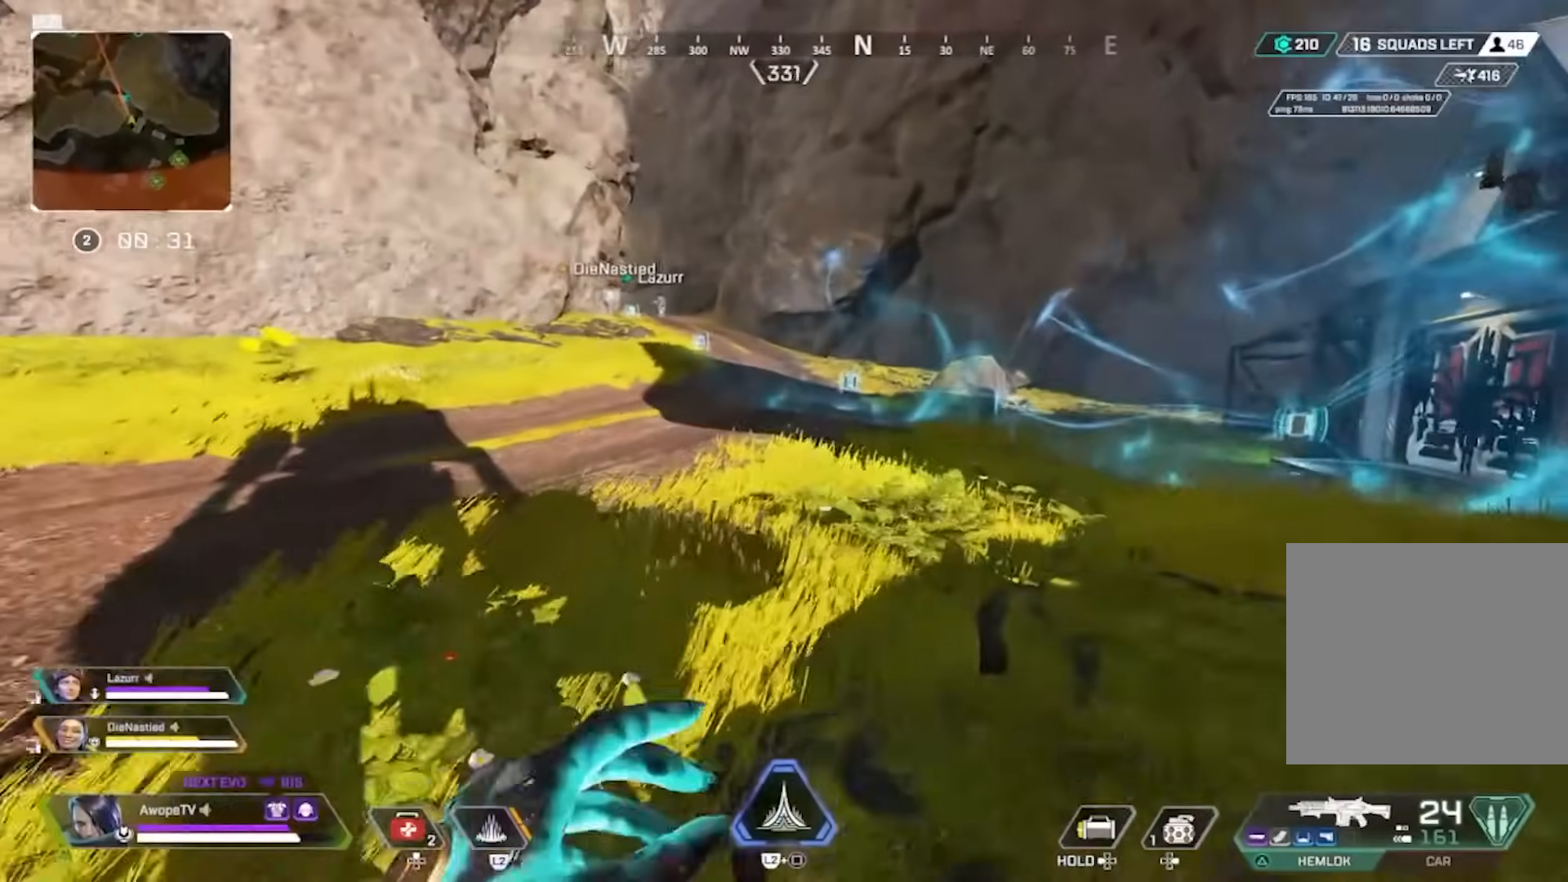
{"buttons": [], "left_stick": "up", "right_stick": "center", "events": []}
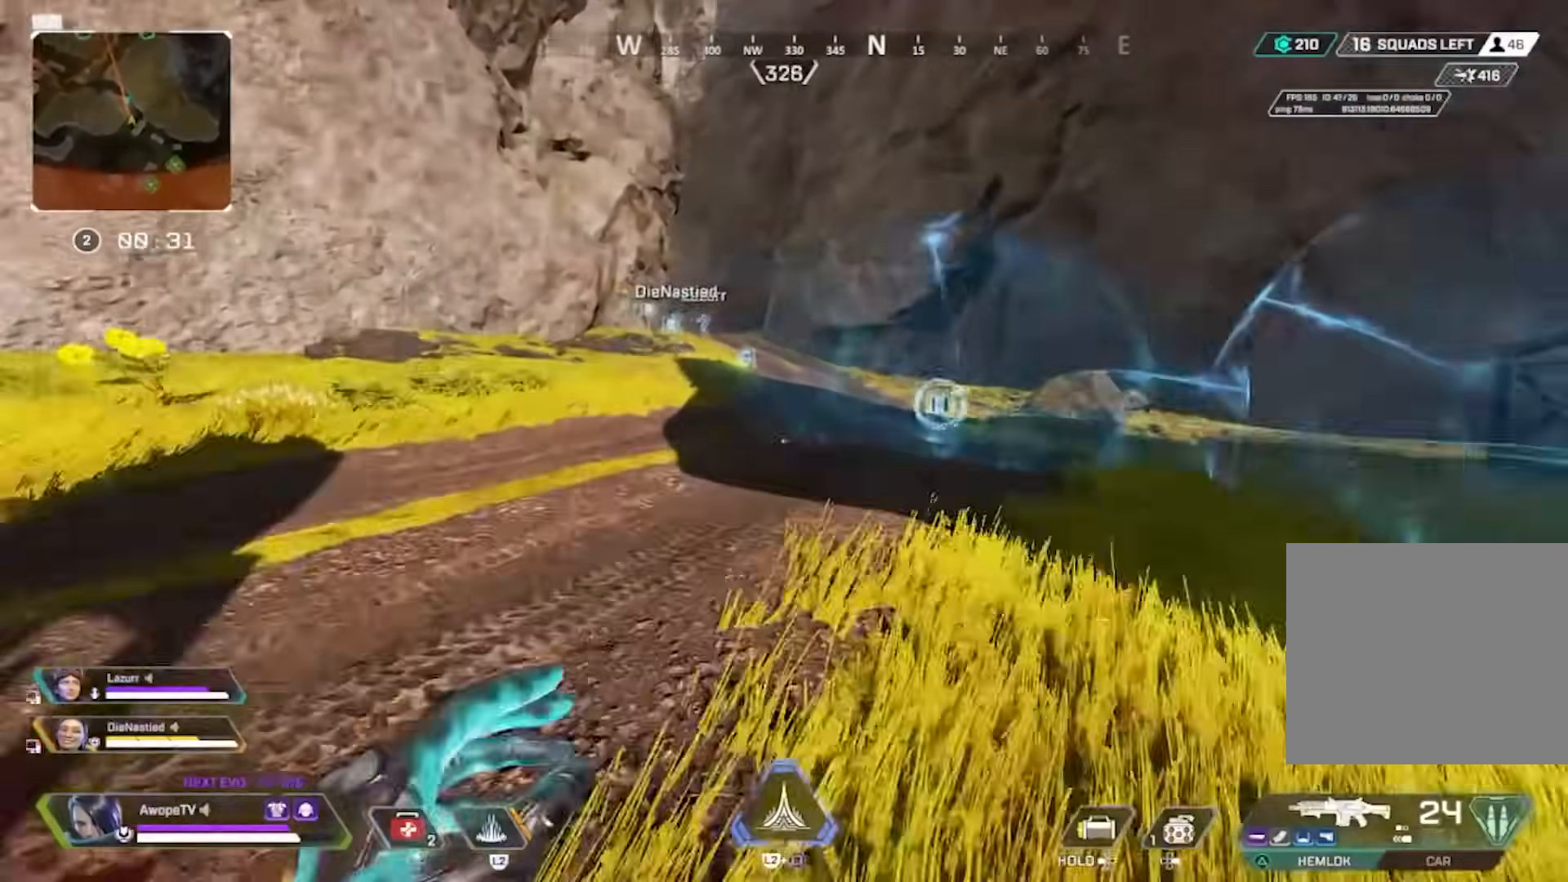
{"buttons": ["CIRCLE"], "left_stick": "up", "right_stick": "center", "events": [[367, "CIRCLE", "down"]]}
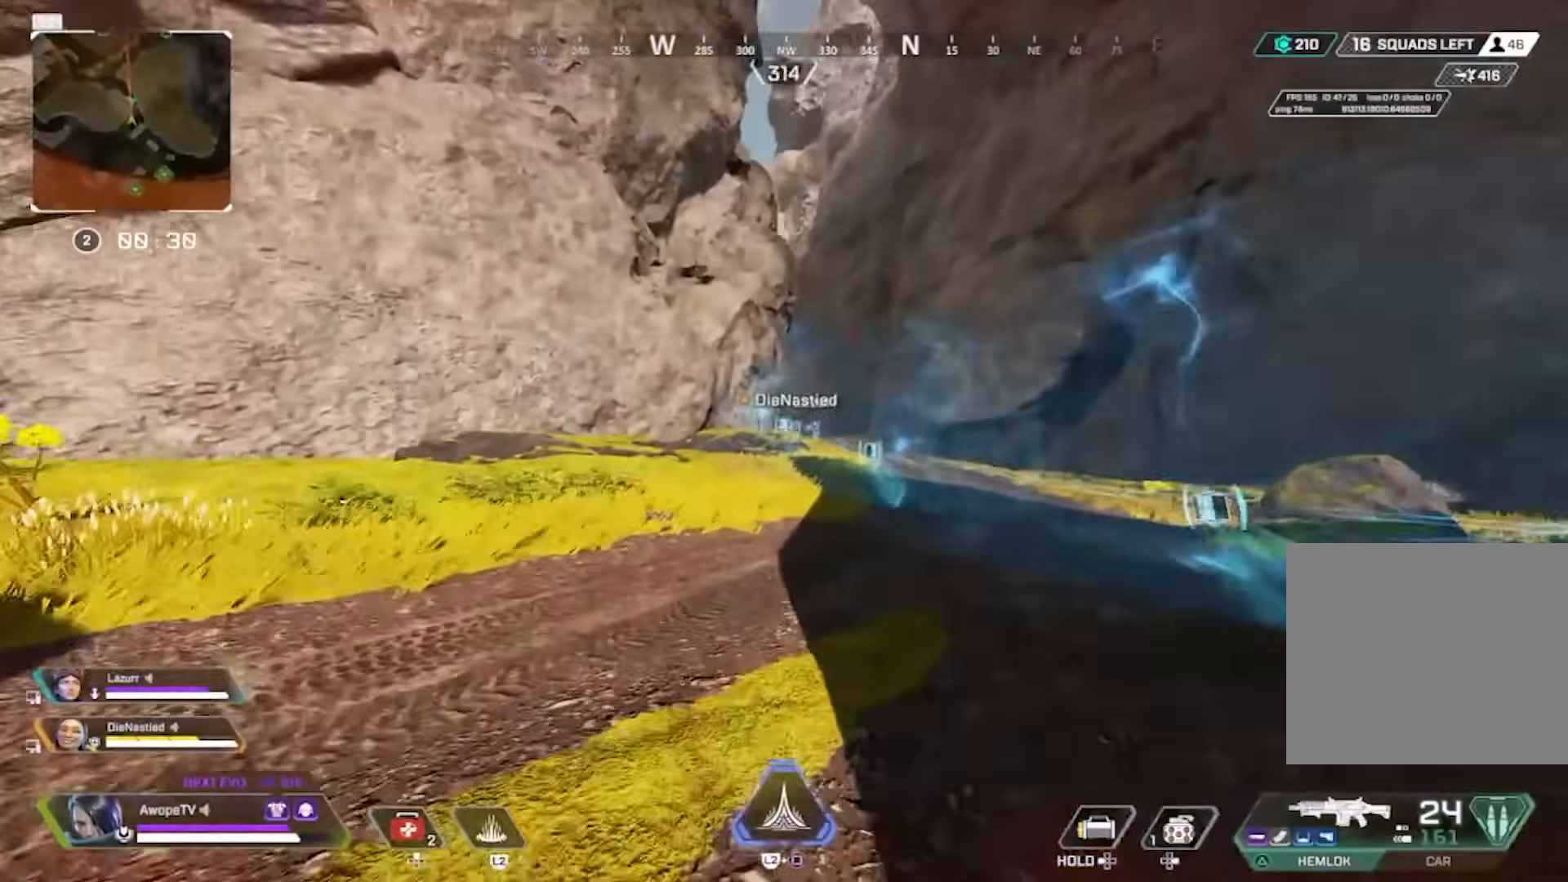
{"buttons": ["L3"], "left_stick": "up", "right_stick": "center", "events": [[33, "CIRCLE", "up"], [133, "CROSS", "down"], [183, "left_stick", "right"], [200, "CIRCLE", "down"], [233, "CROSS", "up"], [317, "CIRCLE", "up"], [417, "L3", "down"], [417, "left_stick", "up"]]}
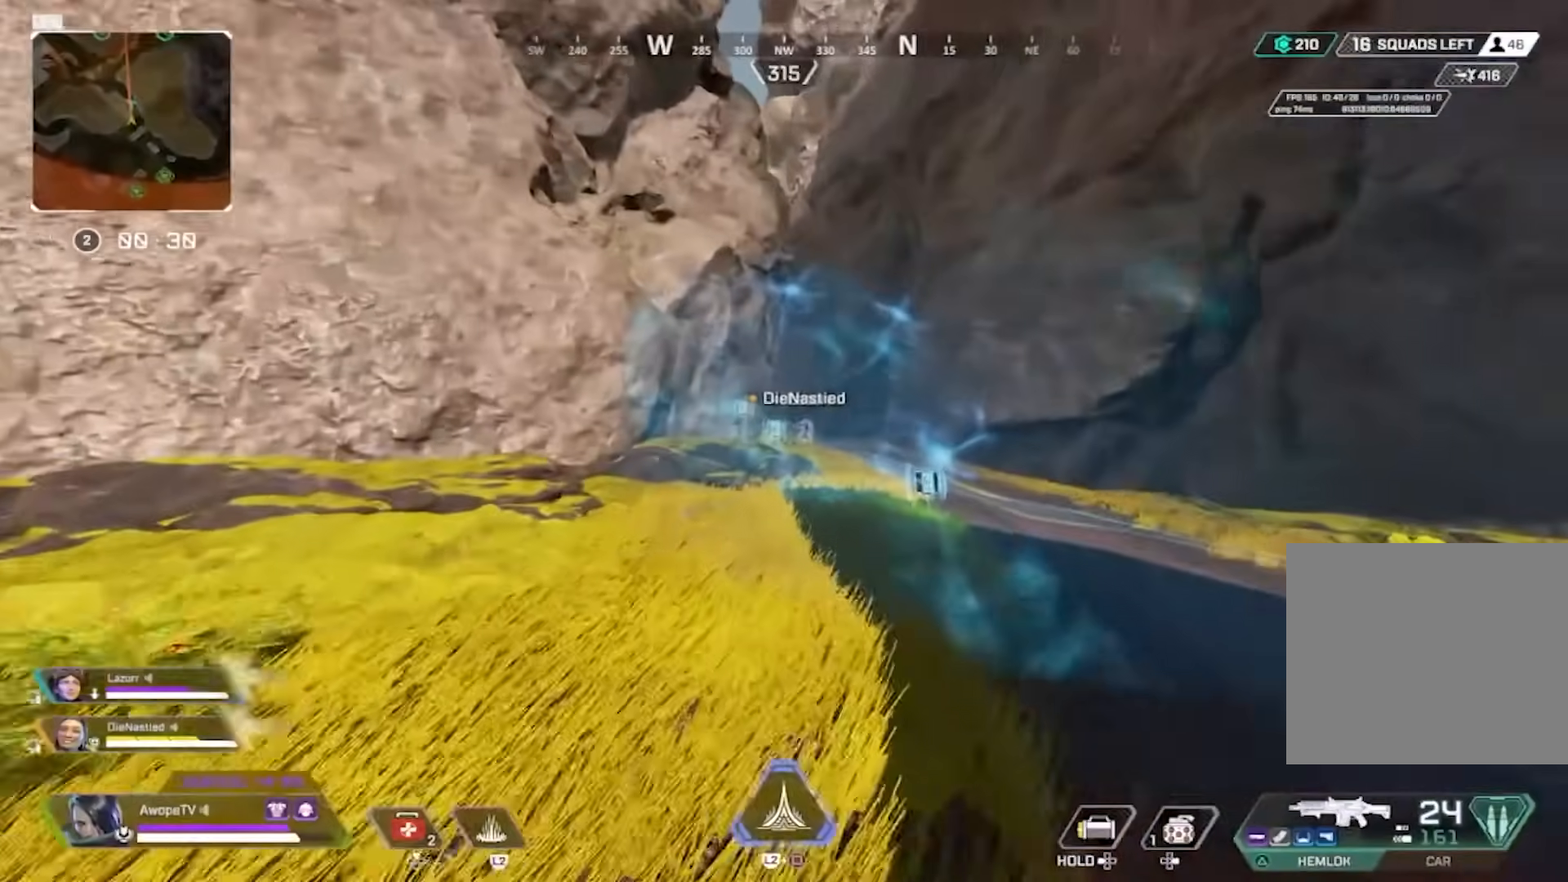
{"buttons": [], "left_stick": "up", "right_stick": "center", "events": [[50, "L3", "up"]]}
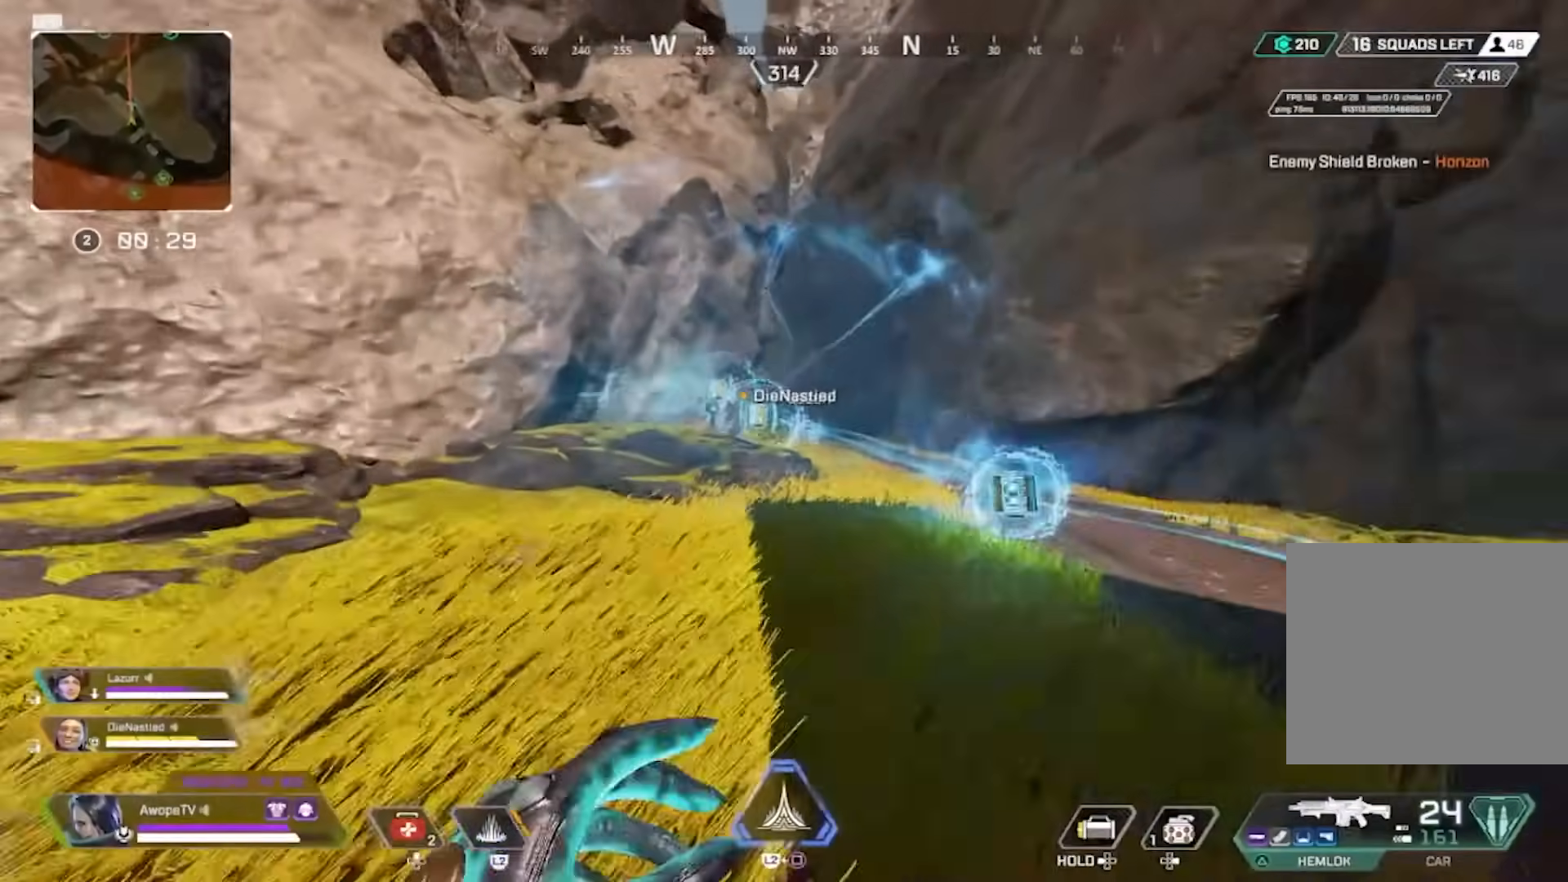
{"buttons": [], "left_stick": "up", "right_stick": "center", "events": []}
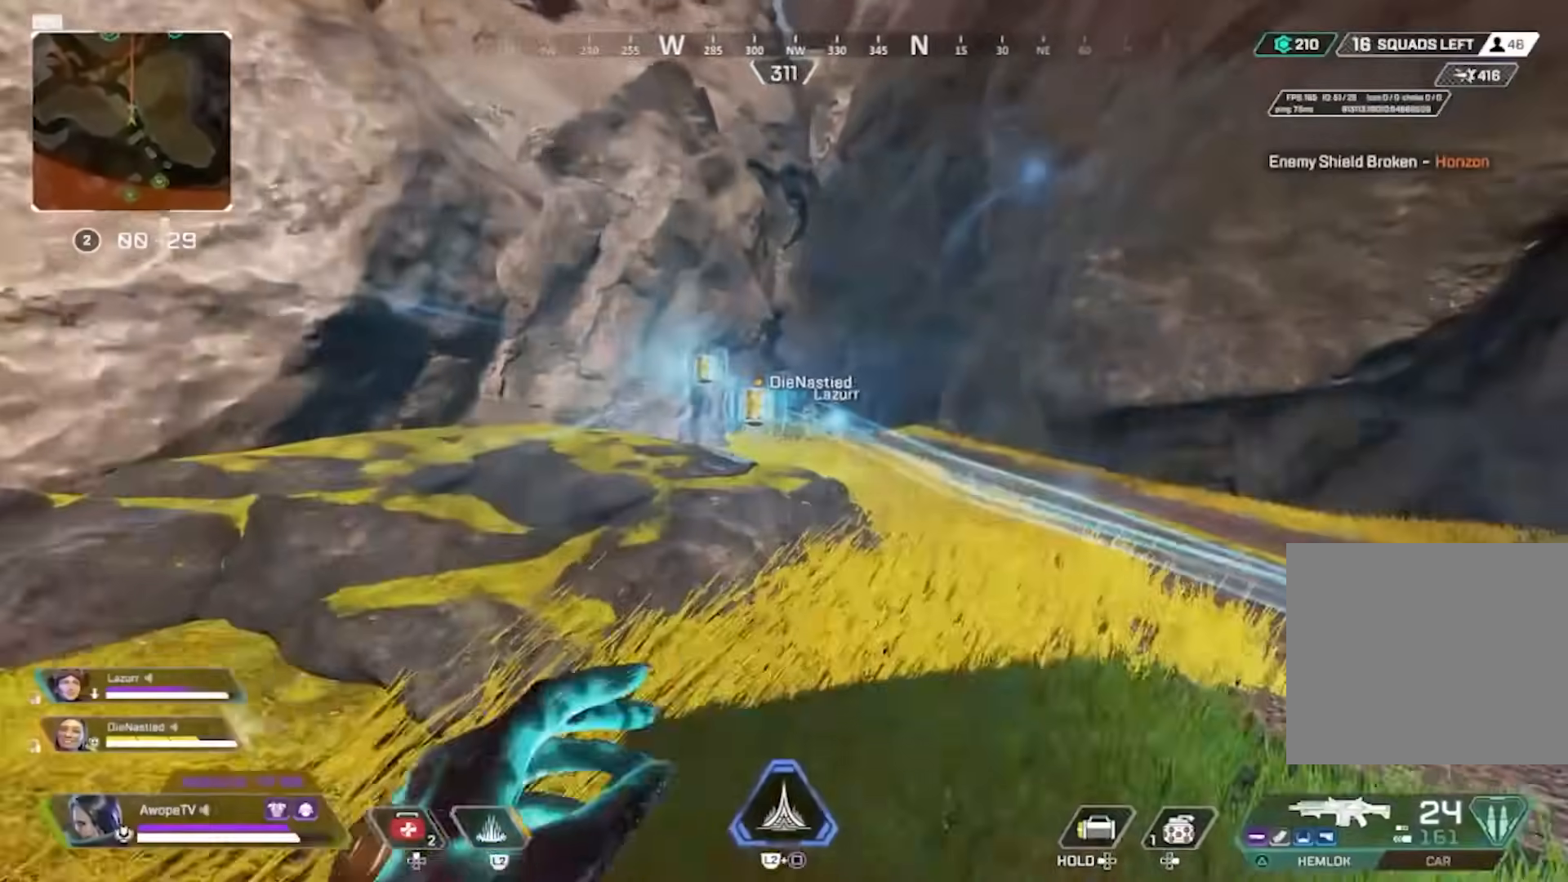
{"buttons": [], "left_stick": "up-right", "right_stick": "center", "events": [[250, "CROSS", "down"], [333, "left_stick", "up-right"], [350, "CROSS", "up"]]}
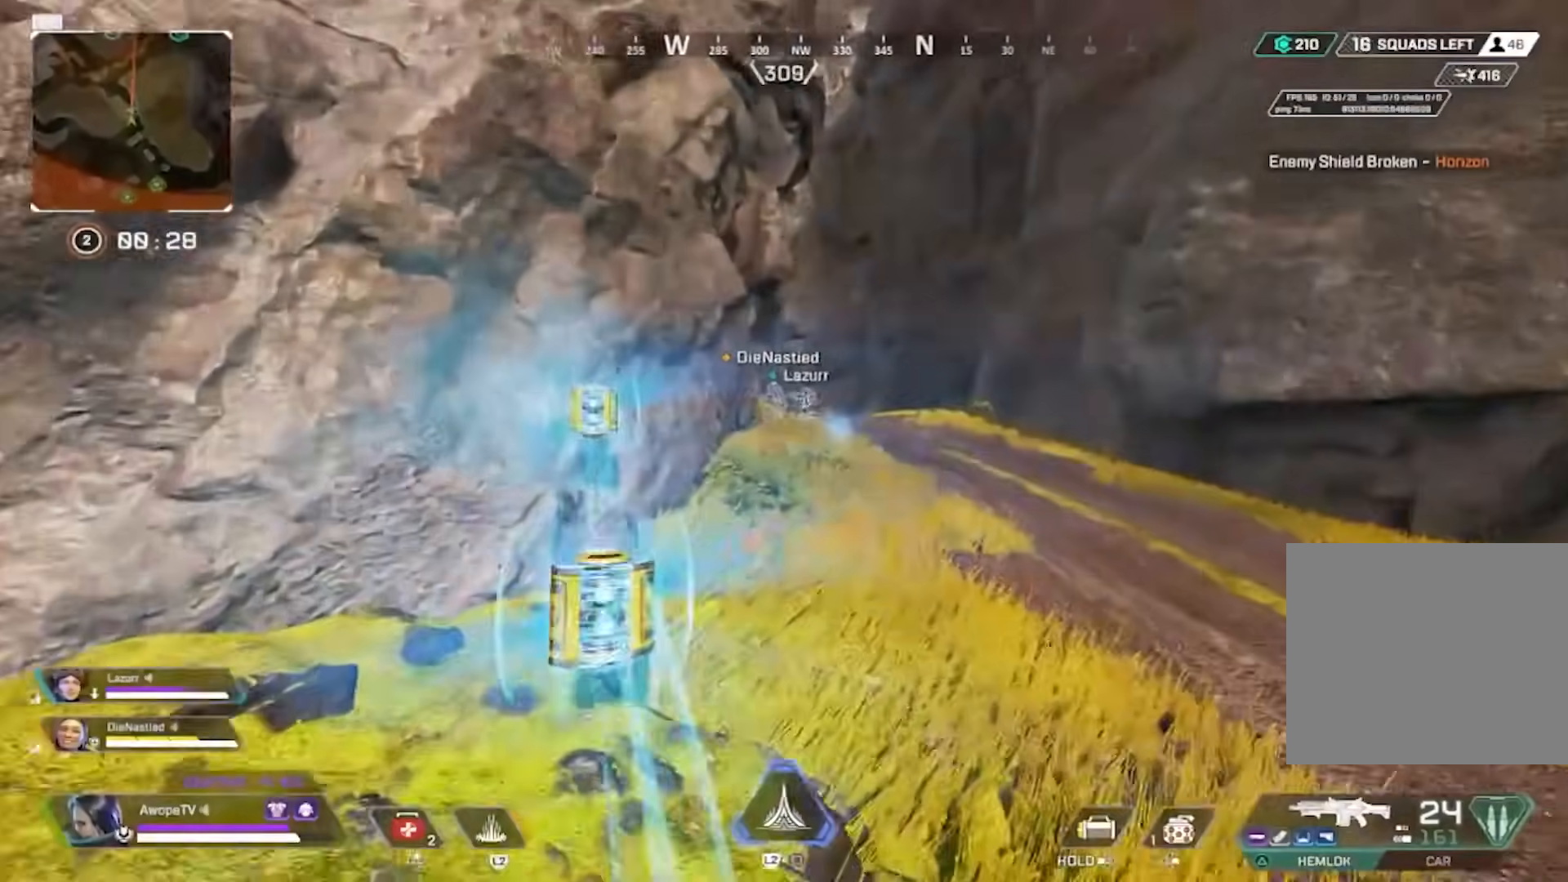
{"buttons": ["CROSS"], "left_stick": "up-right", "right_stick": "center"}